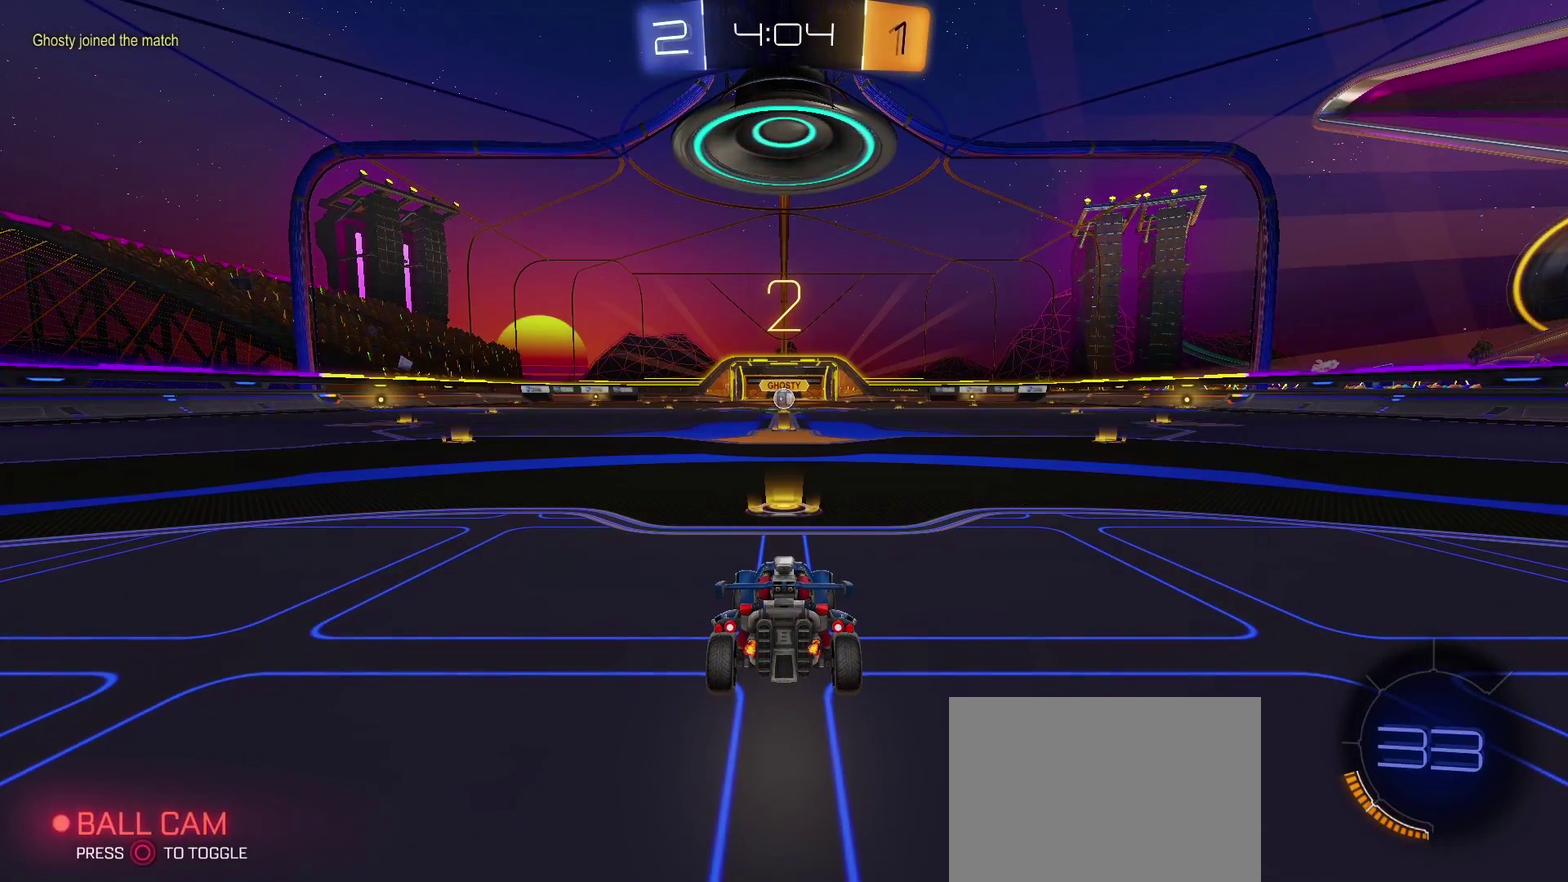
Gameplay with a controller (PlayStation layout); each line is a JSON object with the inputs held at the frame after it. "events" lists button and stick changes between this image and that frame as [ms after this image, input, new state], when the widget could be followed in between. Not read: R1.
{"buttons": ["TRIANGLE", "R2"], "left_stick": "center", "right_stick": "center", "events": [[17, "R2", "down"], [350, "TRIANGLE", "down"]]}
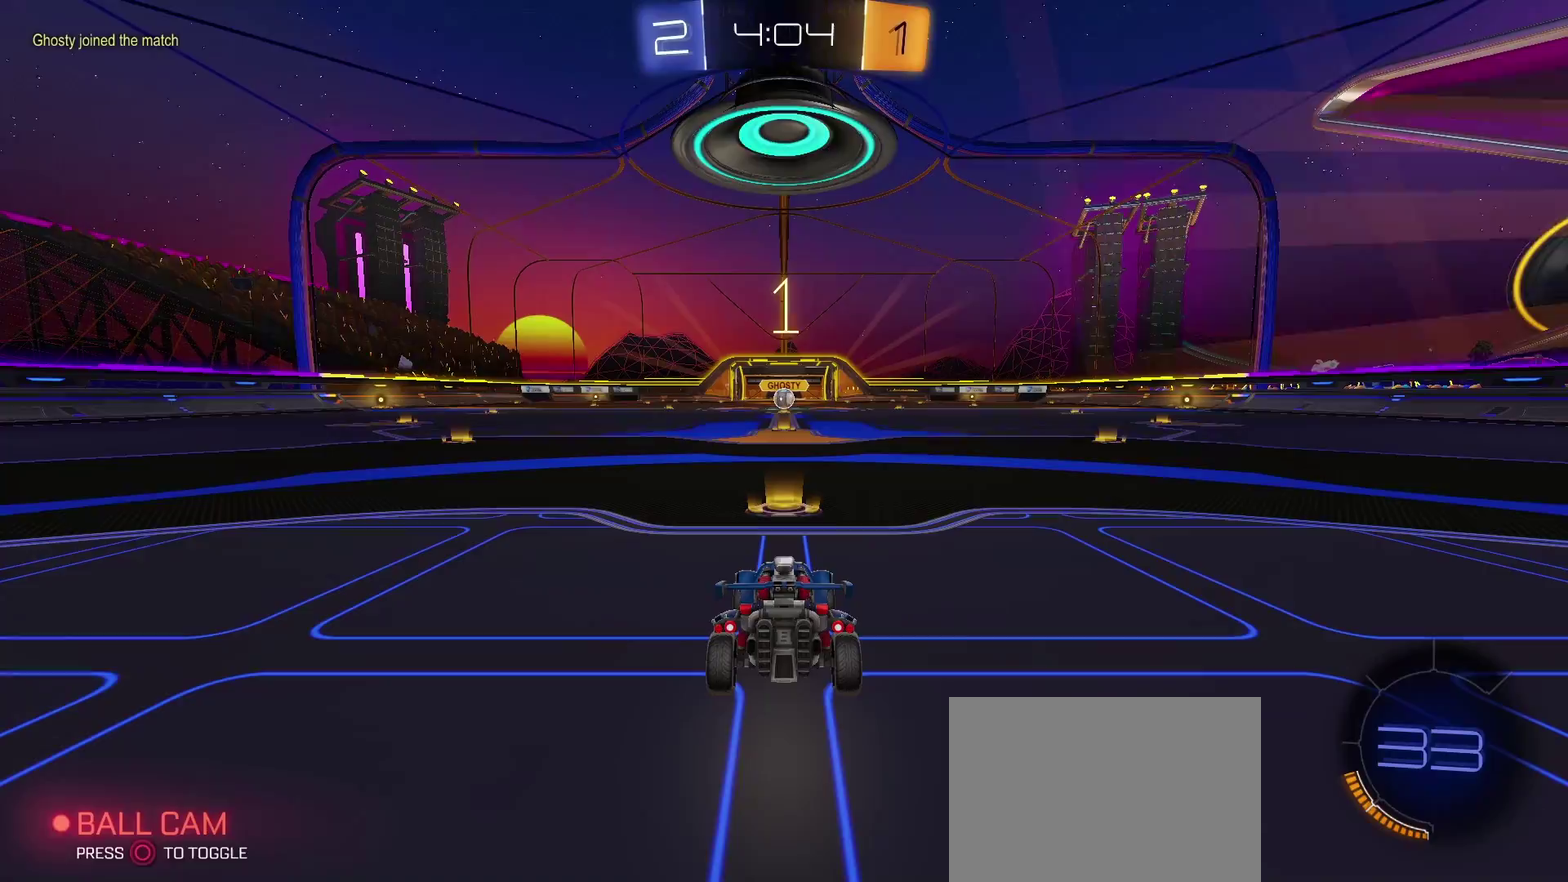
{"buttons": ["TRIANGLE", "R2"], "left_stick": "center", "right_stick": "center", "events": []}
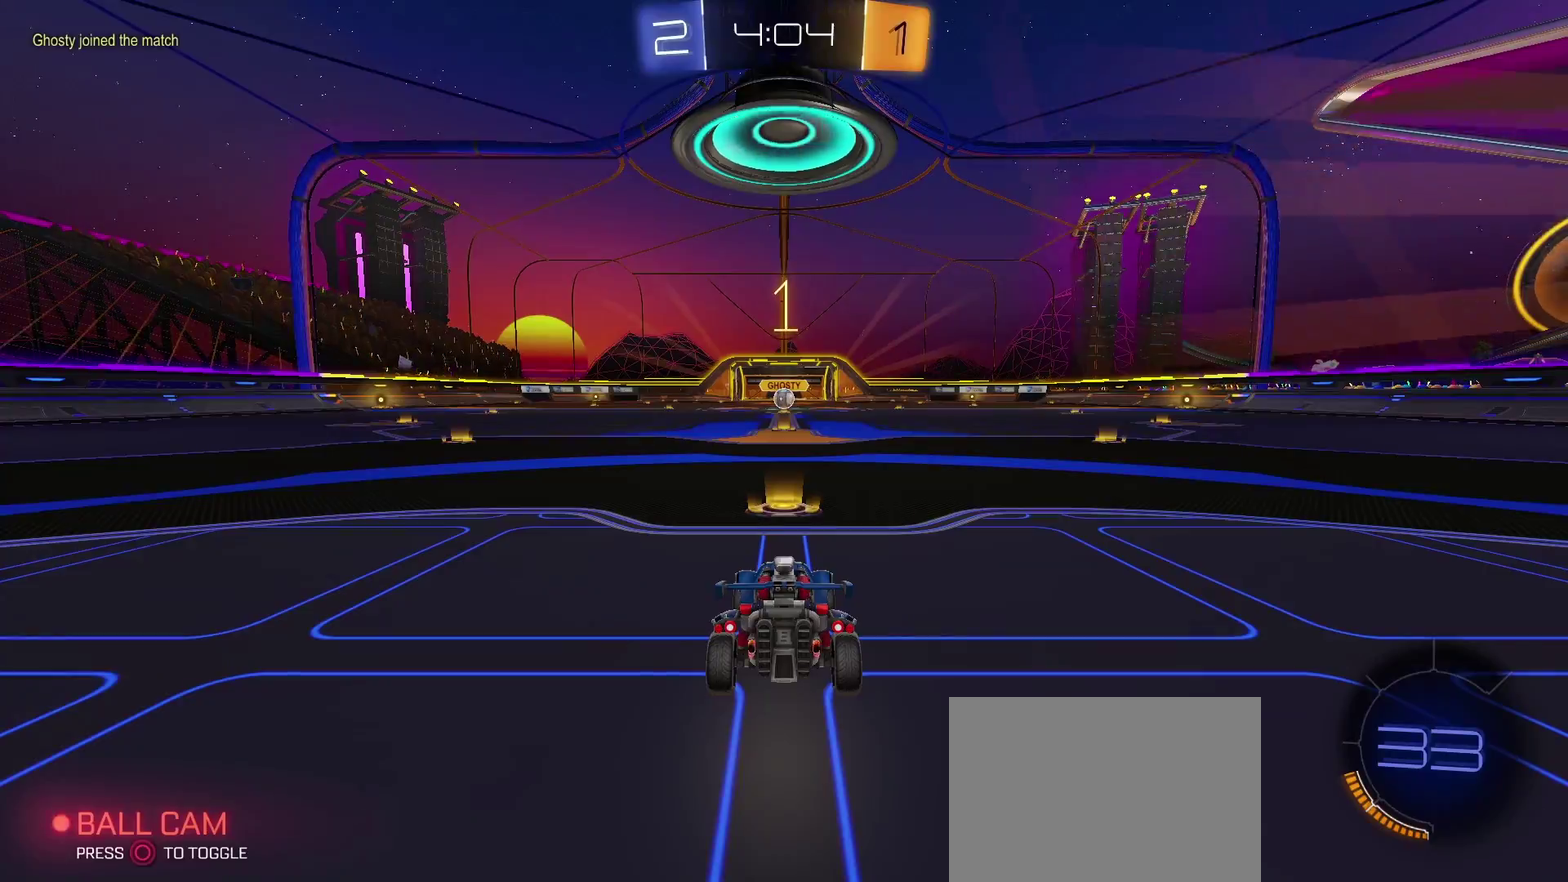
{"buttons": ["TRIANGLE", "R2"], "left_stick": "center", "right_stick": "center", "events": []}
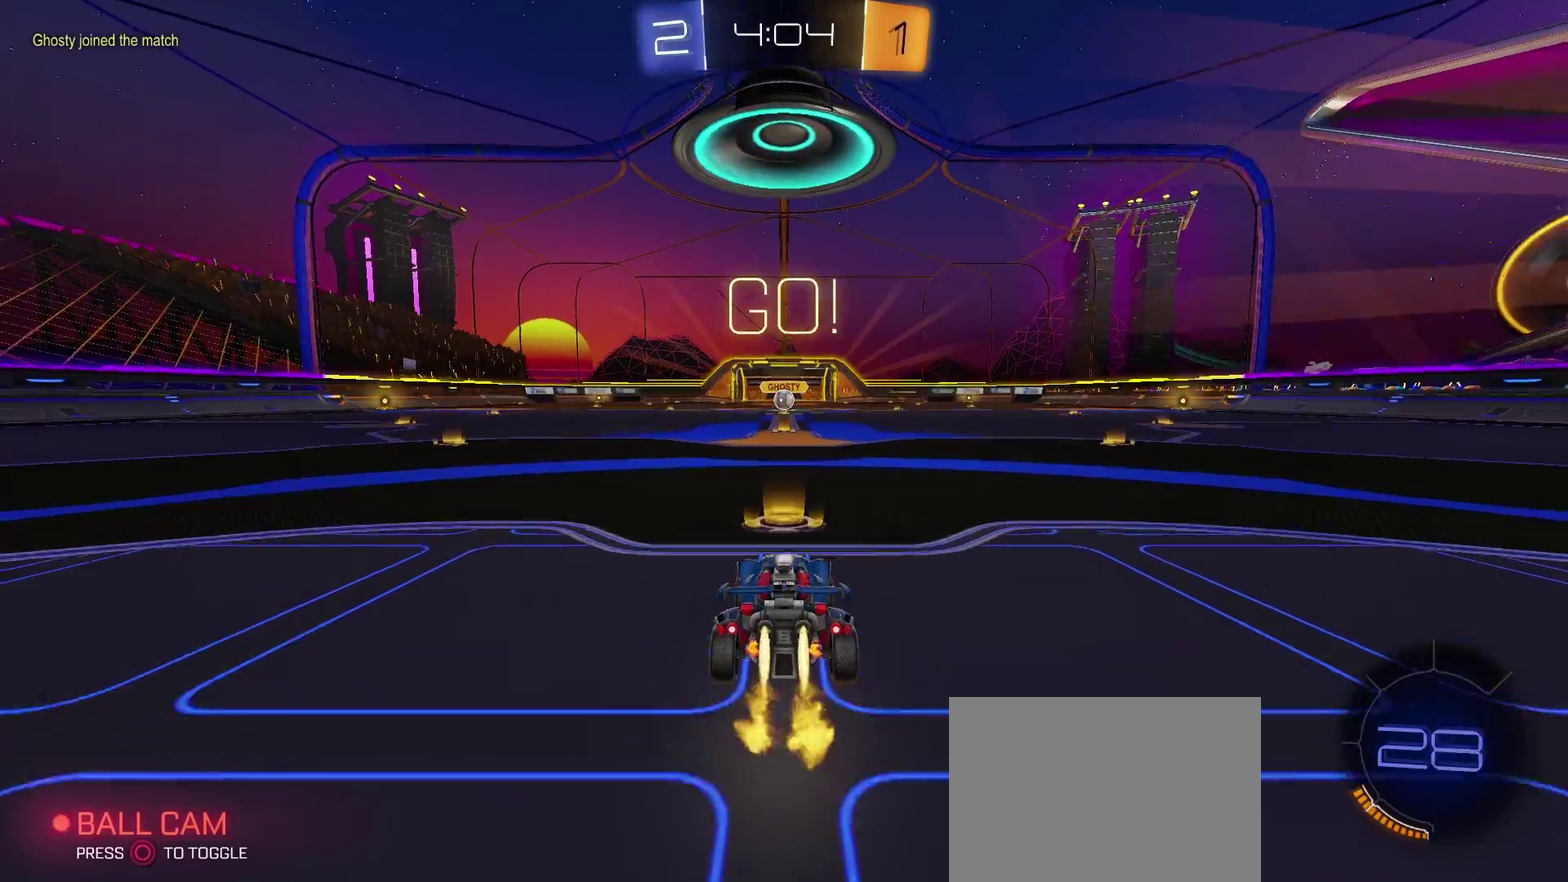
{"buttons": ["CROSS", "TRIANGLE", "R2"], "left_stick": "right", "right_stick": "center", "events": [[267, "left_stick", "left"], [433, "CROSS", "down"], [467, "left_stick", "right"]]}
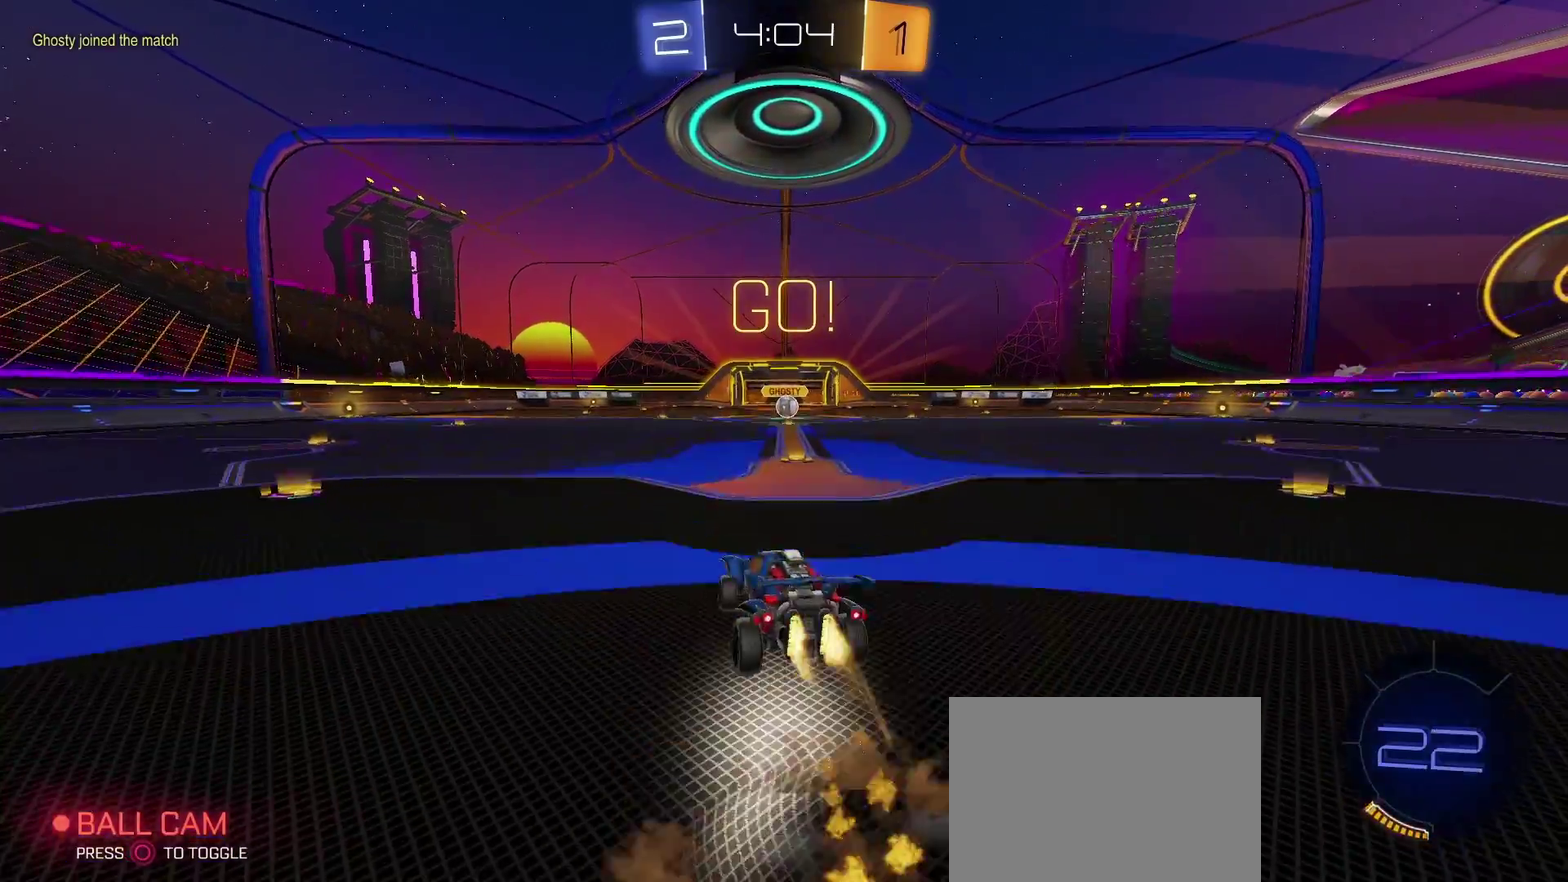
{"buttons": ["SQUARE", "TRIANGLE", "R2"], "left_stick": "center", "right_stick": "center", "events": [[100, "SQUARE", "down"], [200, "CROSS", "up"], [367, "left_stick", "center"]]}
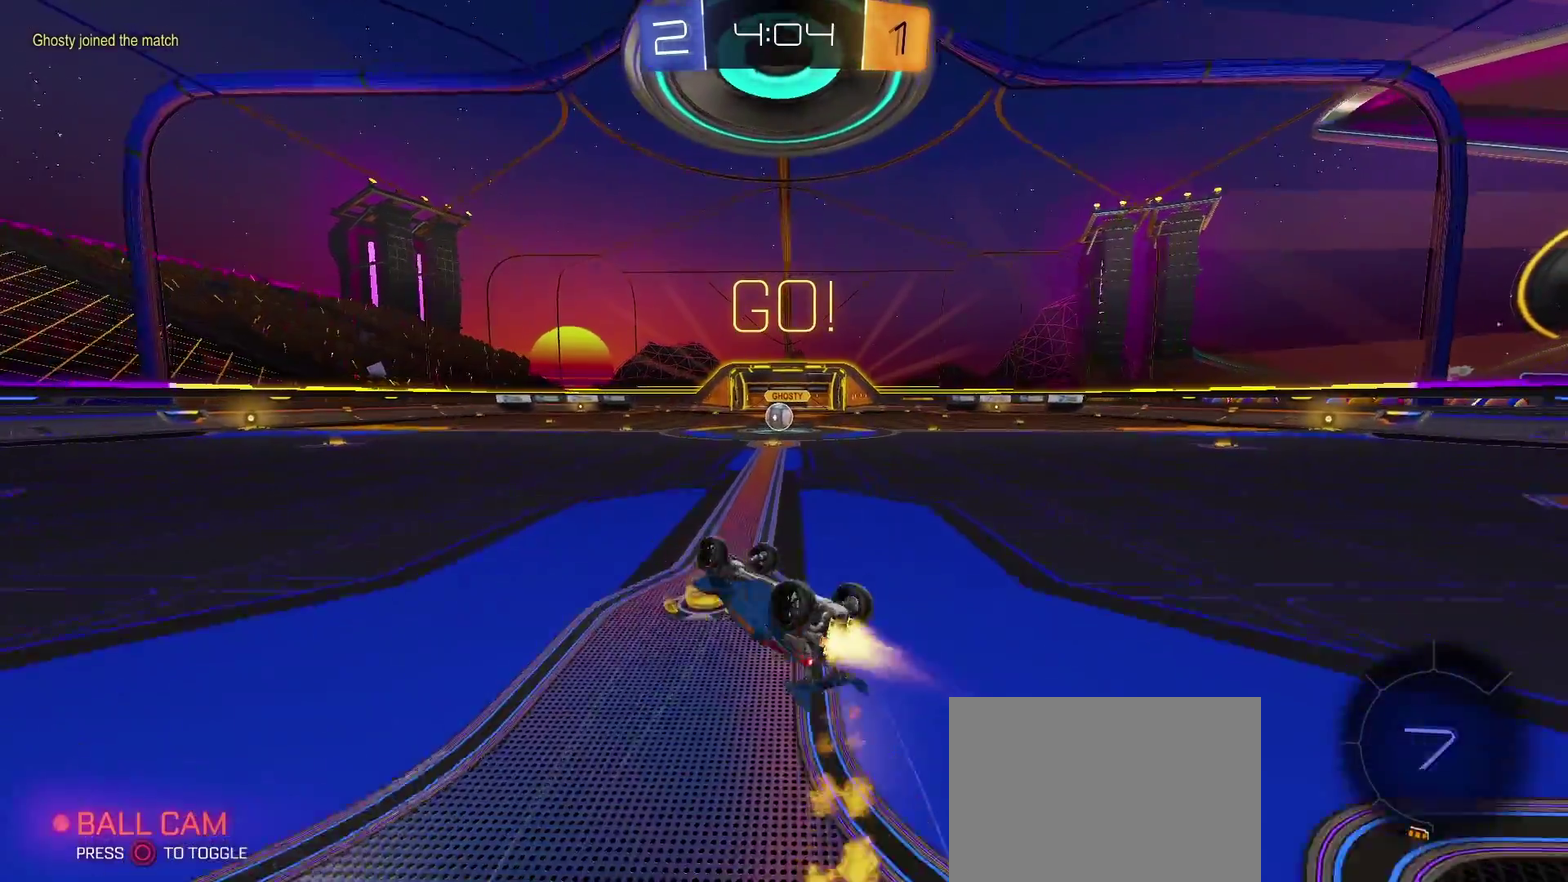
{"buttons": ["R2"], "left_stick": "center", "right_stick": "center", "events": [[233, "SQUARE", "up"], [233, "left_stick", "right"], [350, "TRIANGLE", "up"], [350, "left_stick", "center"]]}
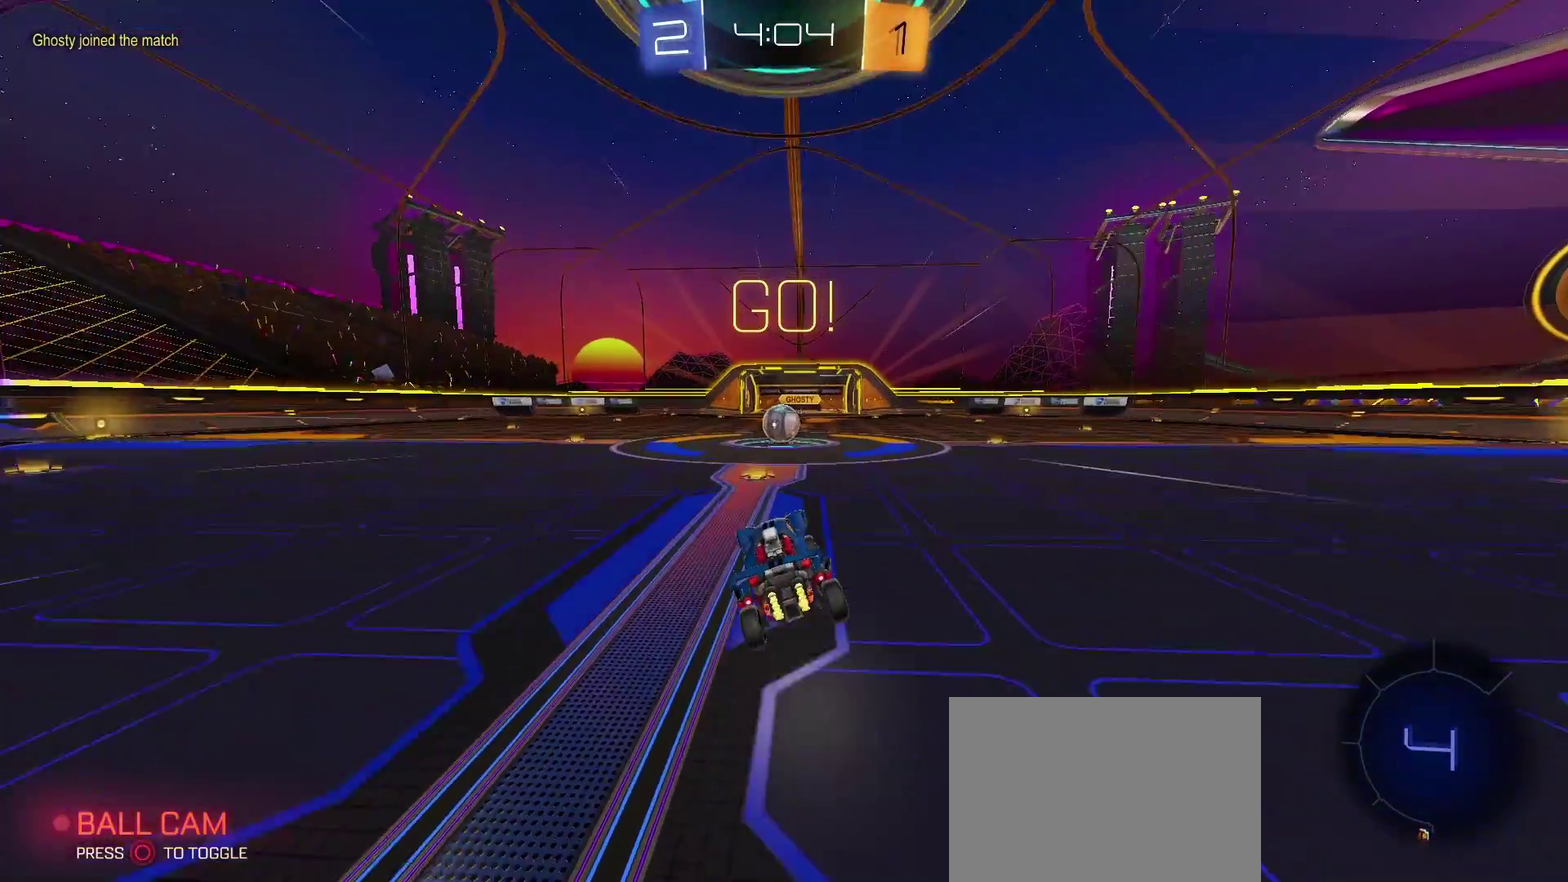
{"buttons": ["R2"], "left_stick": "center", "right_stick": "center", "events": []}
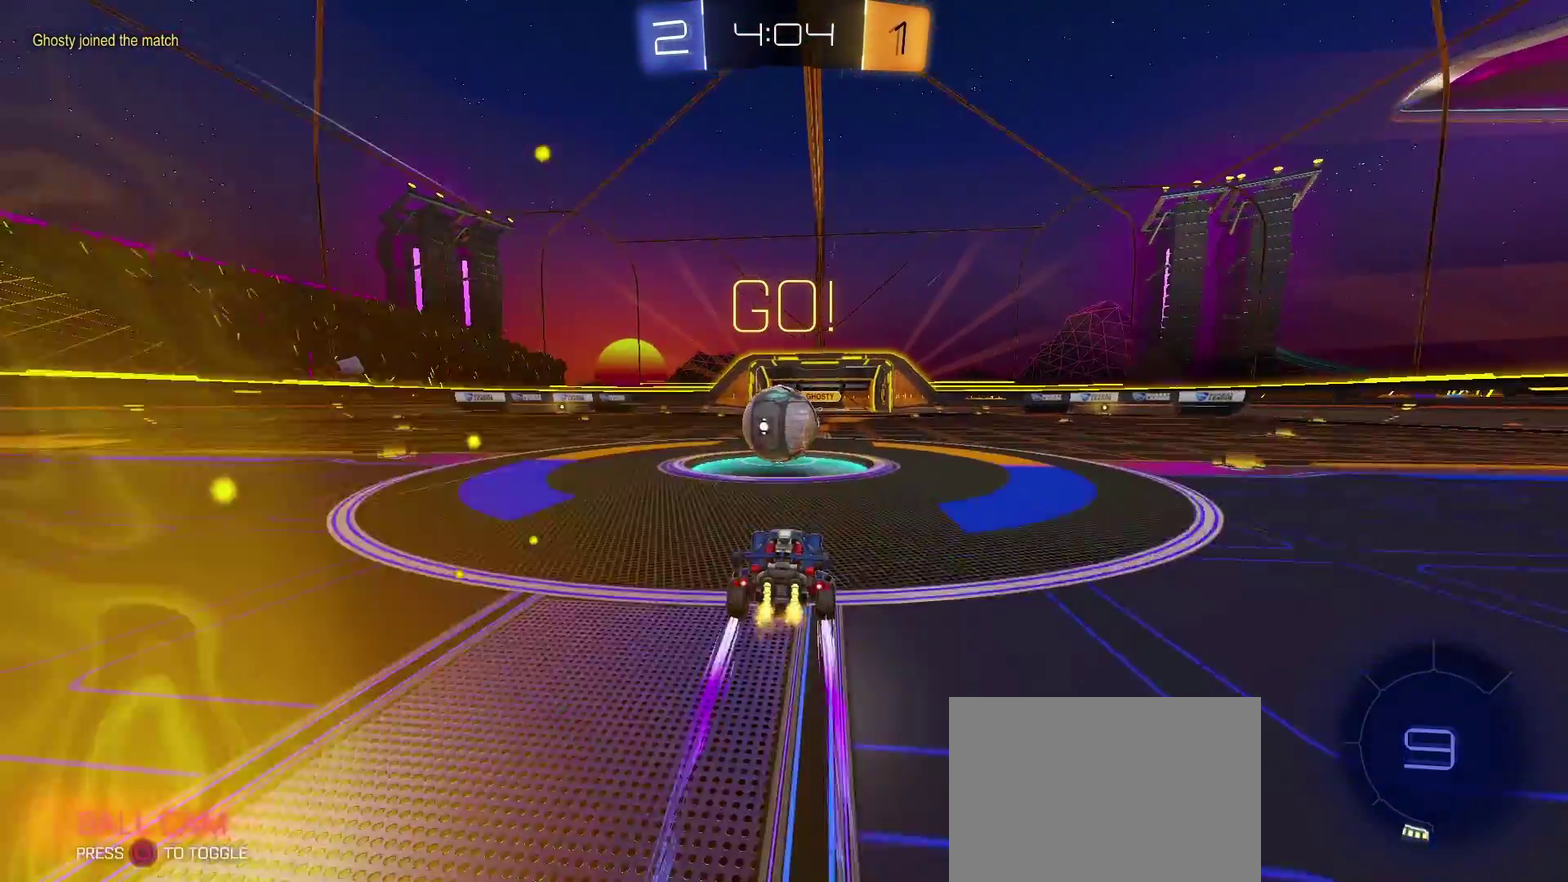
{"buttons": ["R2"], "left_stick": "left", "right_stick": "center", "events": [[83, "left_stick", "left"]]}
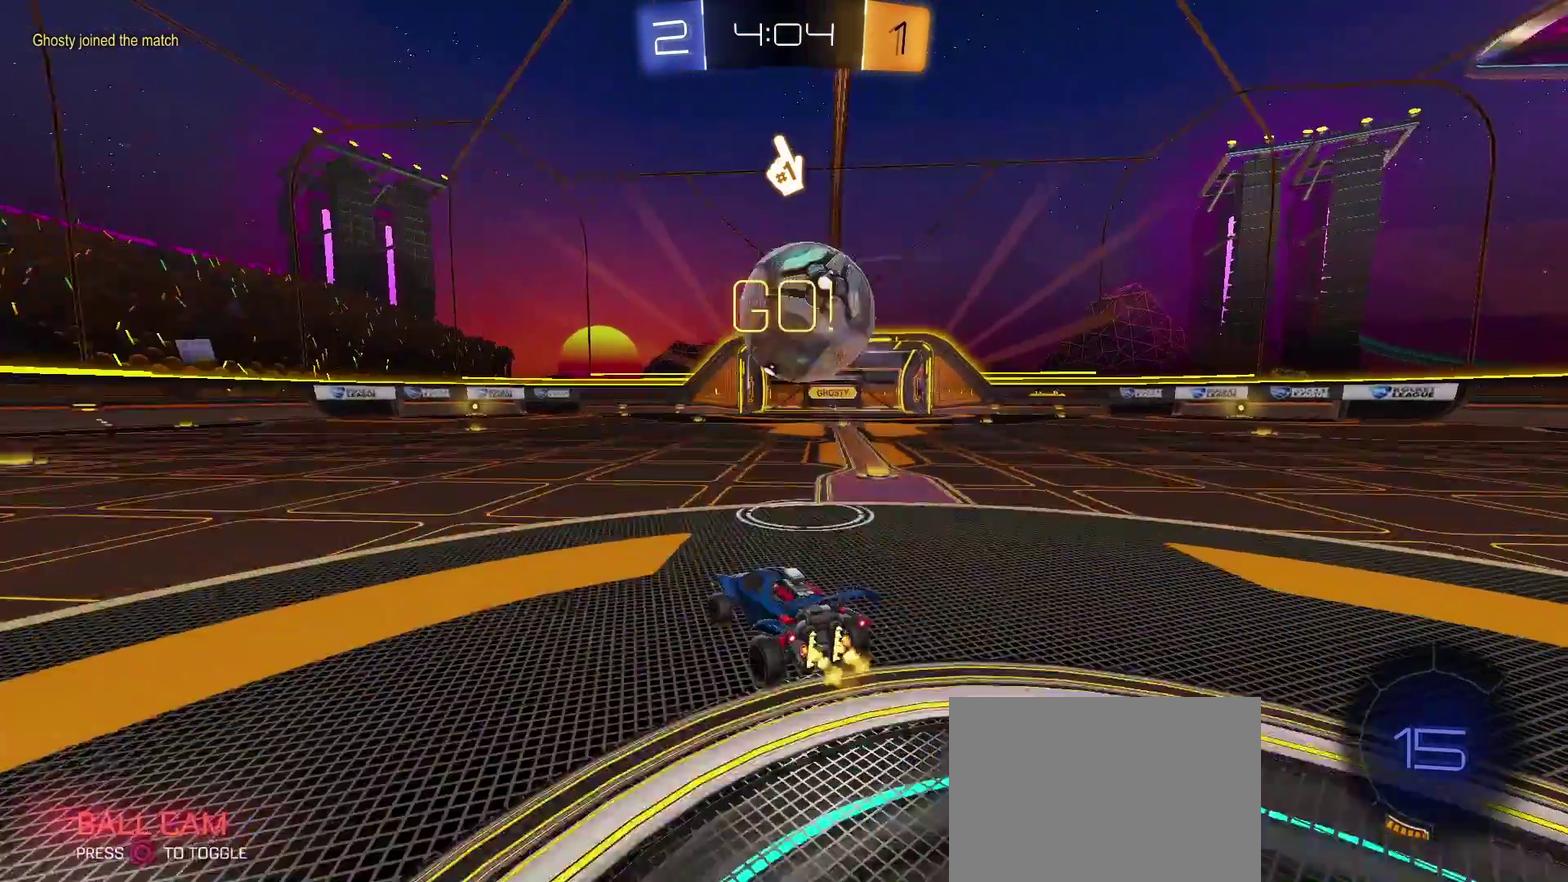
{"buttons": ["CIRCLE", "R2"], "left_stick": "left", "right_stick": "center", "events": [[450, "CIRCLE", "down"]]}
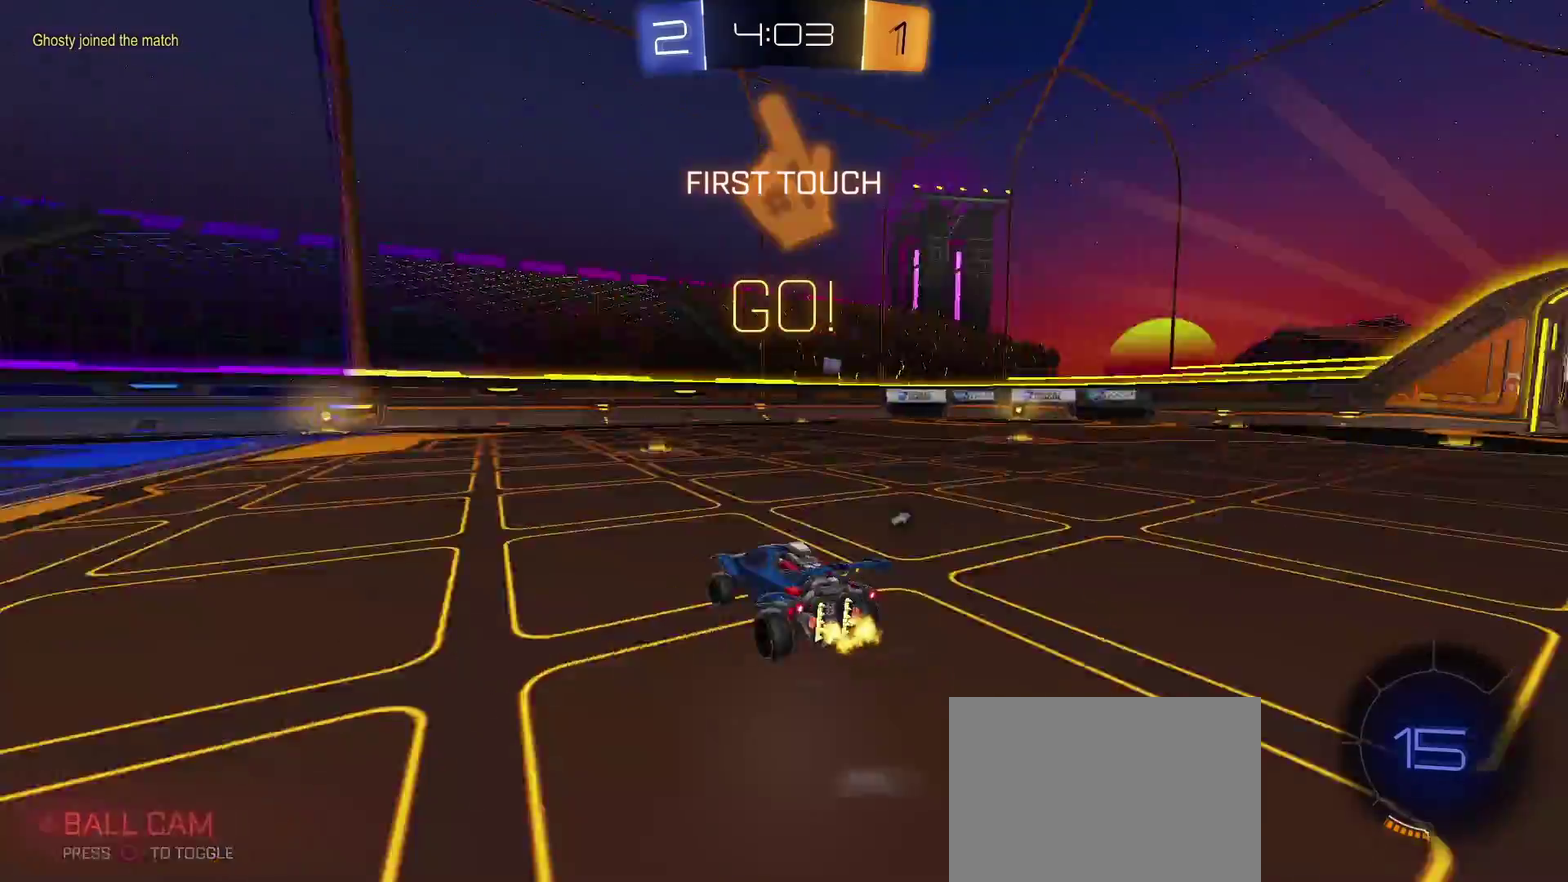
{"buttons": ["CIRCLE", "TRIANGLE", "R2"], "left_stick": "center", "right_stick": "center", "events": [[33, "CIRCLE", "up"], [50, "TRIANGLE", "down"], [133, "left_stick", "center"], [483, "CIRCLE", "down"]]}
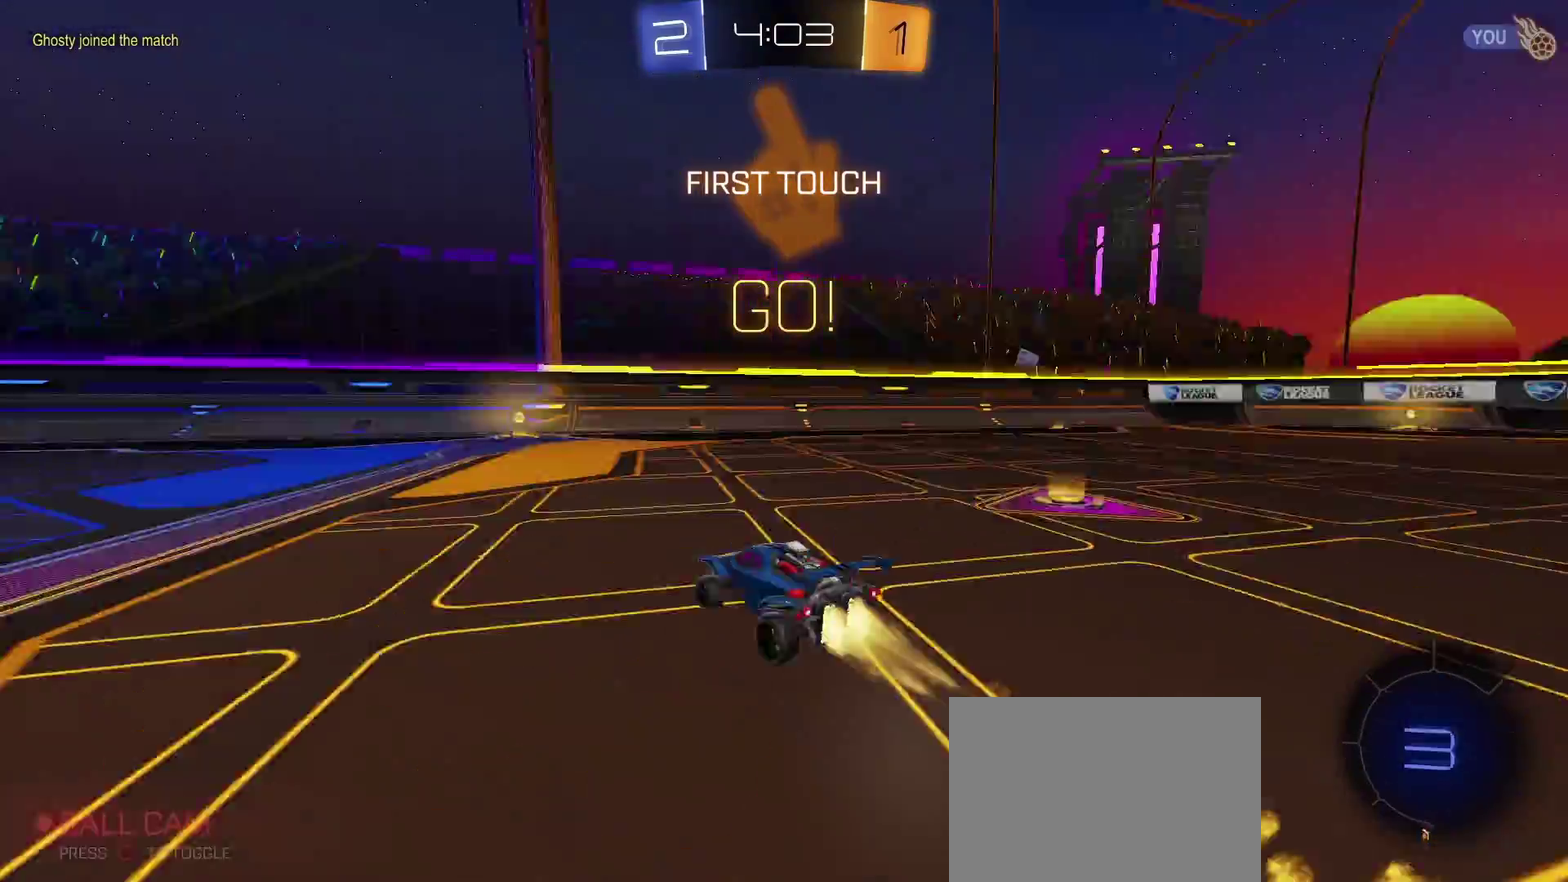
{"buttons": ["R2"], "left_stick": "center", "right_stick": "center", "events": [[67, "CIRCLE", "up"], [167, "TRIANGLE", "up"], [300, "left_stick", "right"], [483, "left_stick", "center"]]}
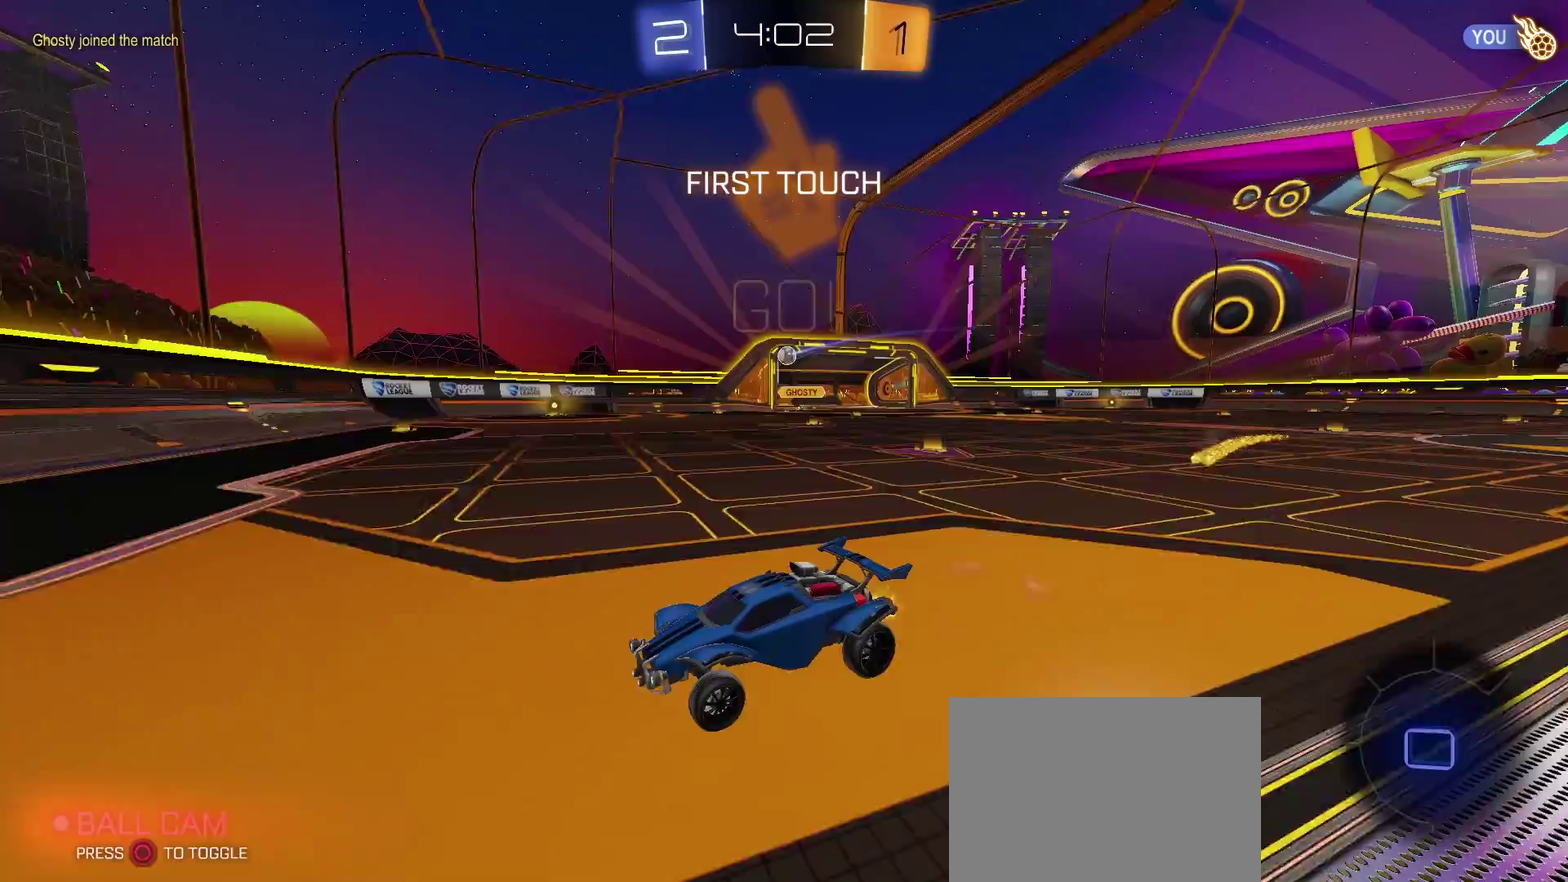
{"buttons": ["R2"], "left_stick": "left", "right_stick": "center", "events": [[50, "left_stick", "left"], [233, "CROSS", "down"], [383, "CROSS", "up"]]}
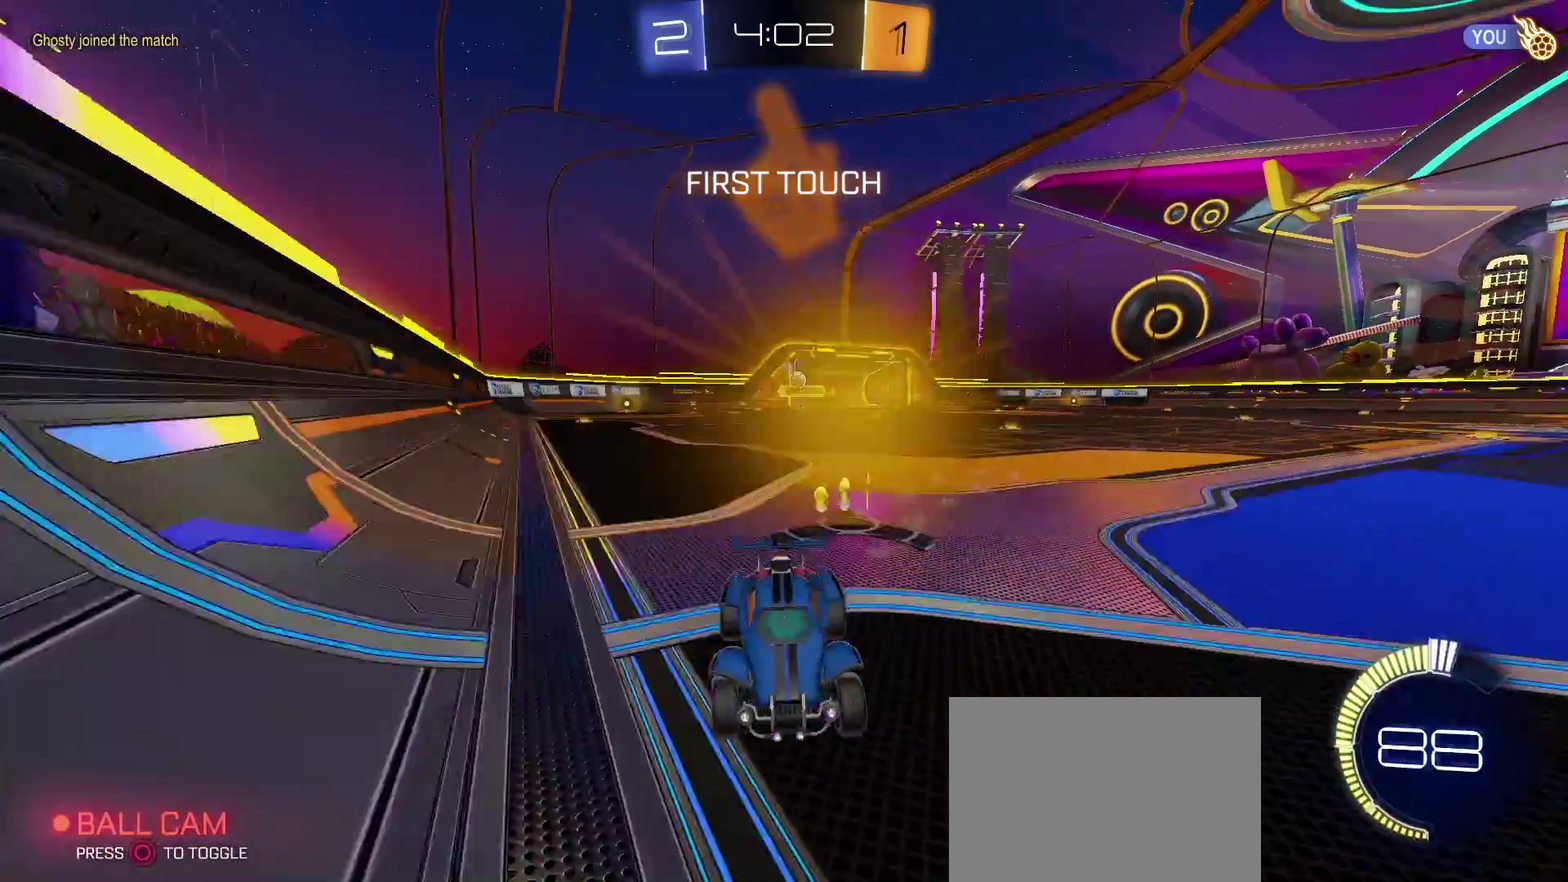
{"buttons": ["CROSS", "R2"], "left_stick": "left", "right_stick": "center", "events": [[383, "CROSS", "down"]]}
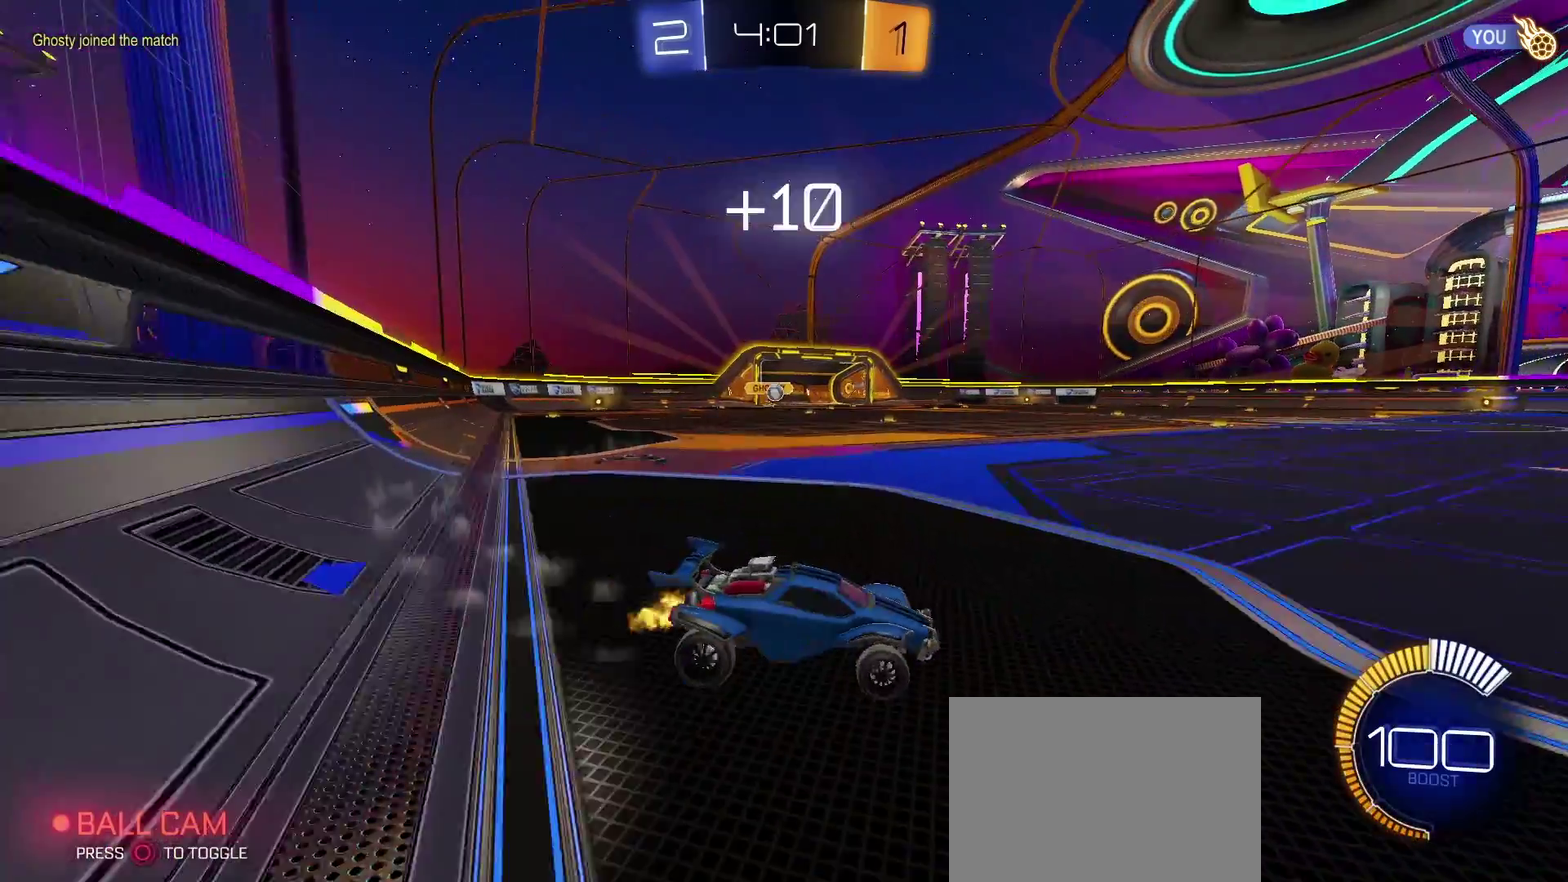
{"buttons": [], "left_stick": "right", "right_stick": "center", "events": [[33, "CROSS", "up"], [117, "R2", "up"], [267, "left_stick", "center"], [417, "left_stick", "right"]]}
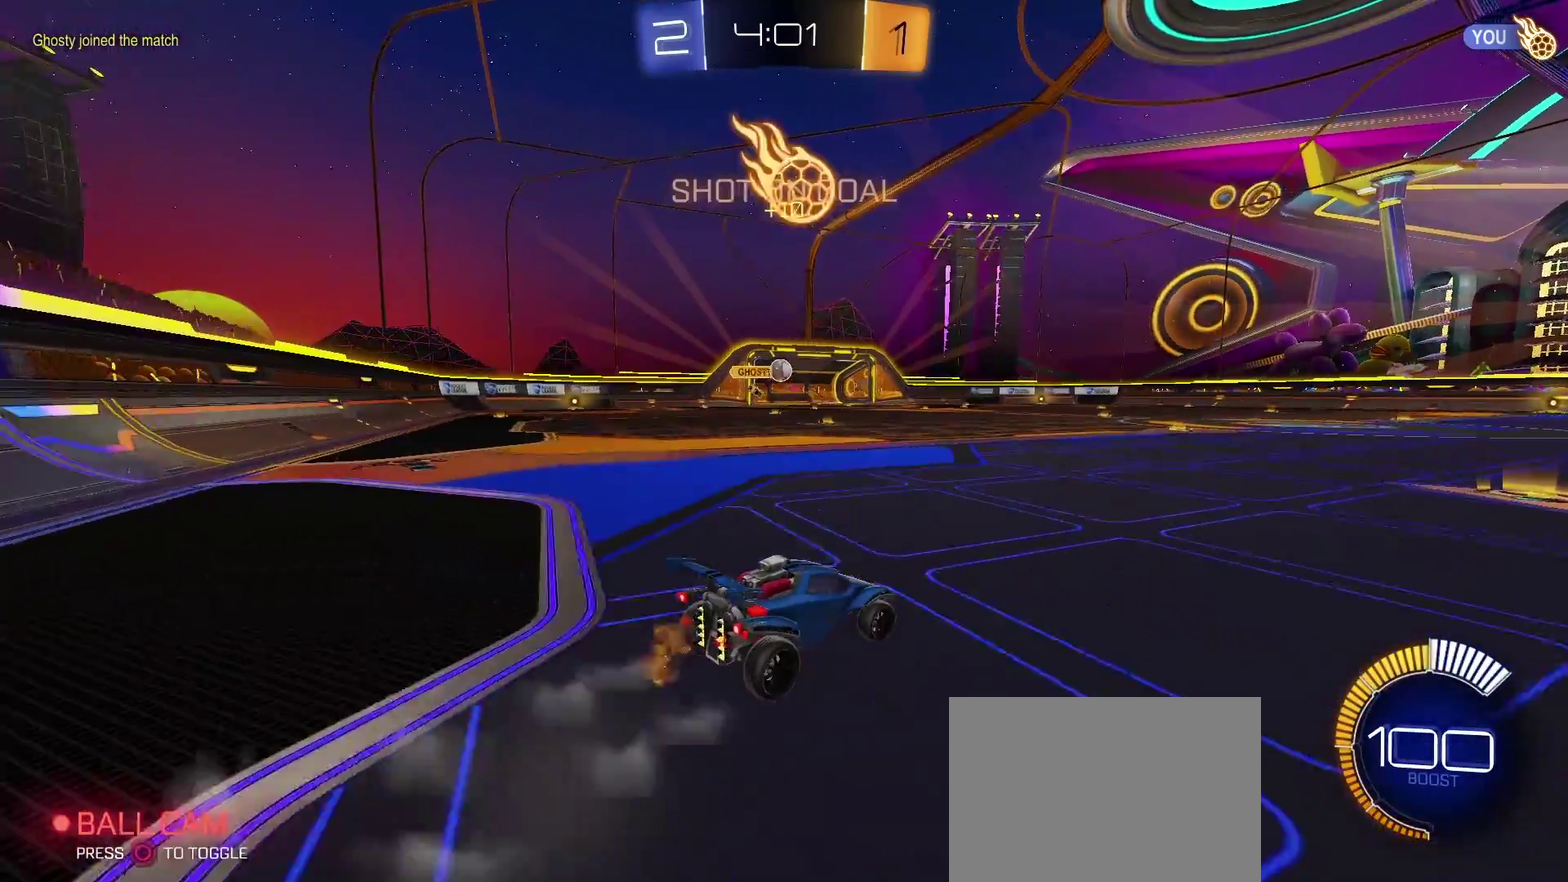
{"buttons": [], "left_stick": "center", "right_stick": "center", "events": [[133, "left_stick", "center"], [200, "R2", "down"], [283, "R2", "up"], [317, "left_stick", "left"], [467, "left_stick", "center"]]}
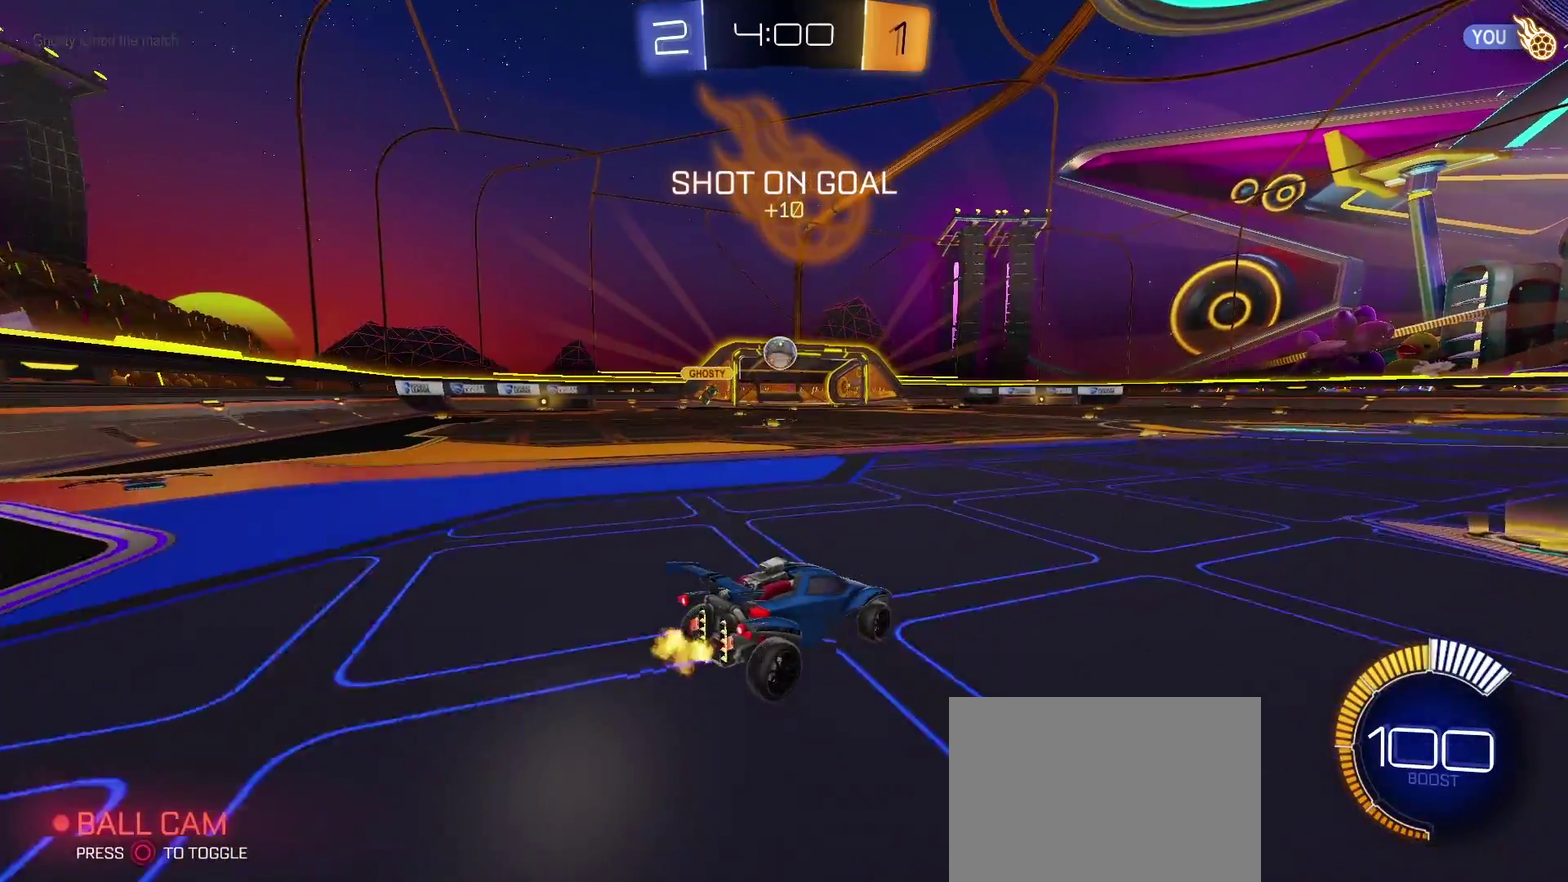
{"buttons": ["R2"], "left_stick": "center", "right_stick": "center", "events": [[133, "R2", "down"], [167, "left_stick", "left"], [300, "left_stick", "center"]]}
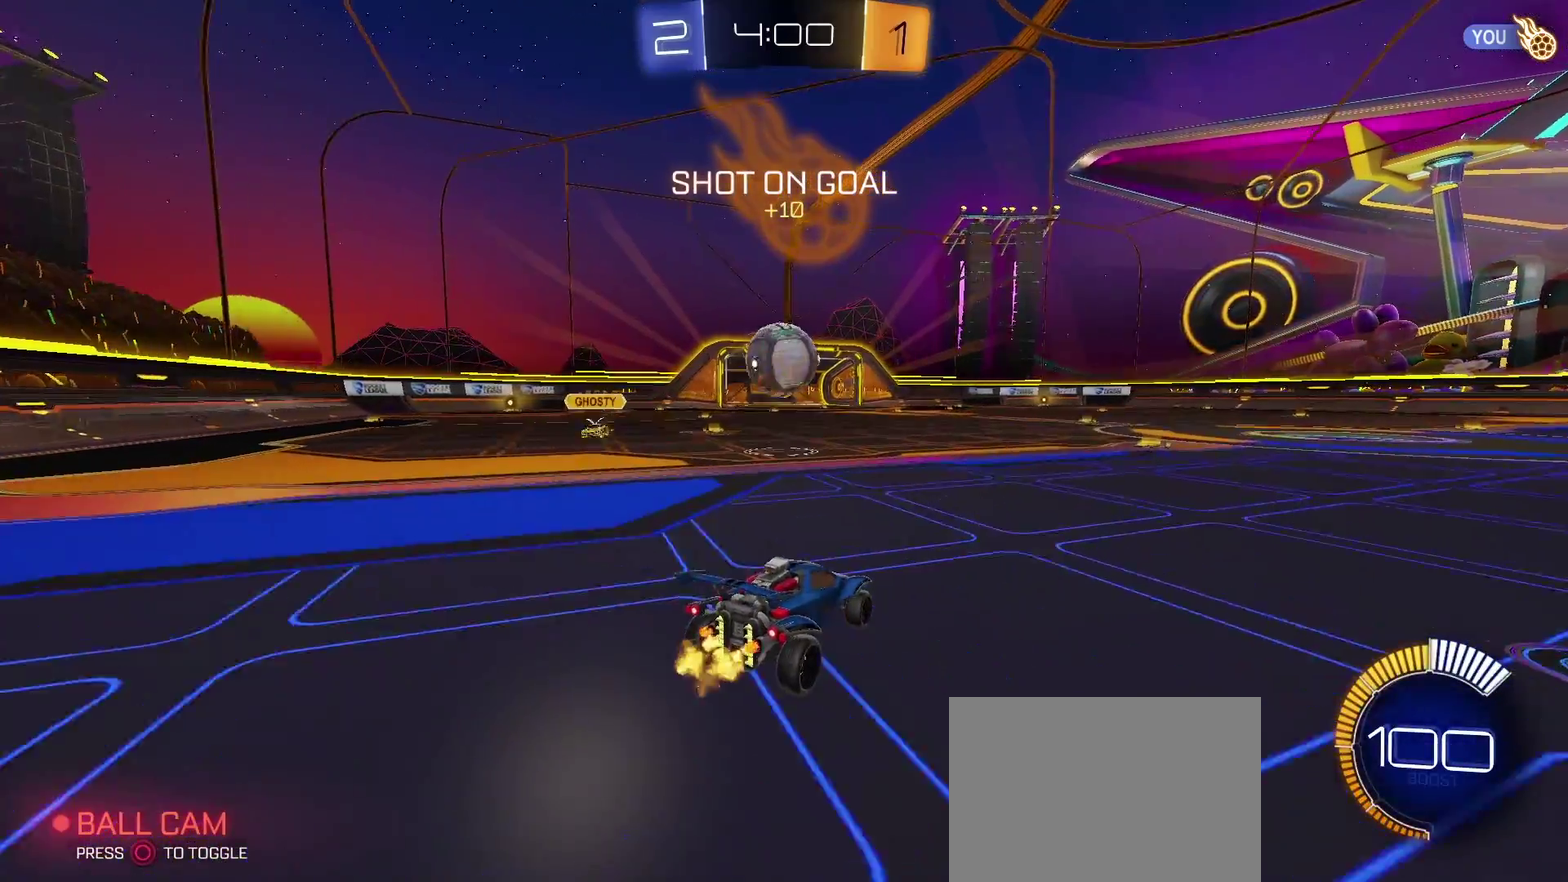
{"buttons": ["R2"], "left_stick": "left", "right_stick": "center", "events": [[133, "R2", "up"], [133, "left_stick", "left"], [217, "left_stick", "down-left"], [267, "R2", "down"], [267, "left_stick", "down-right"], [317, "left_stick", "center"], [383, "left_stick", "left"]]}
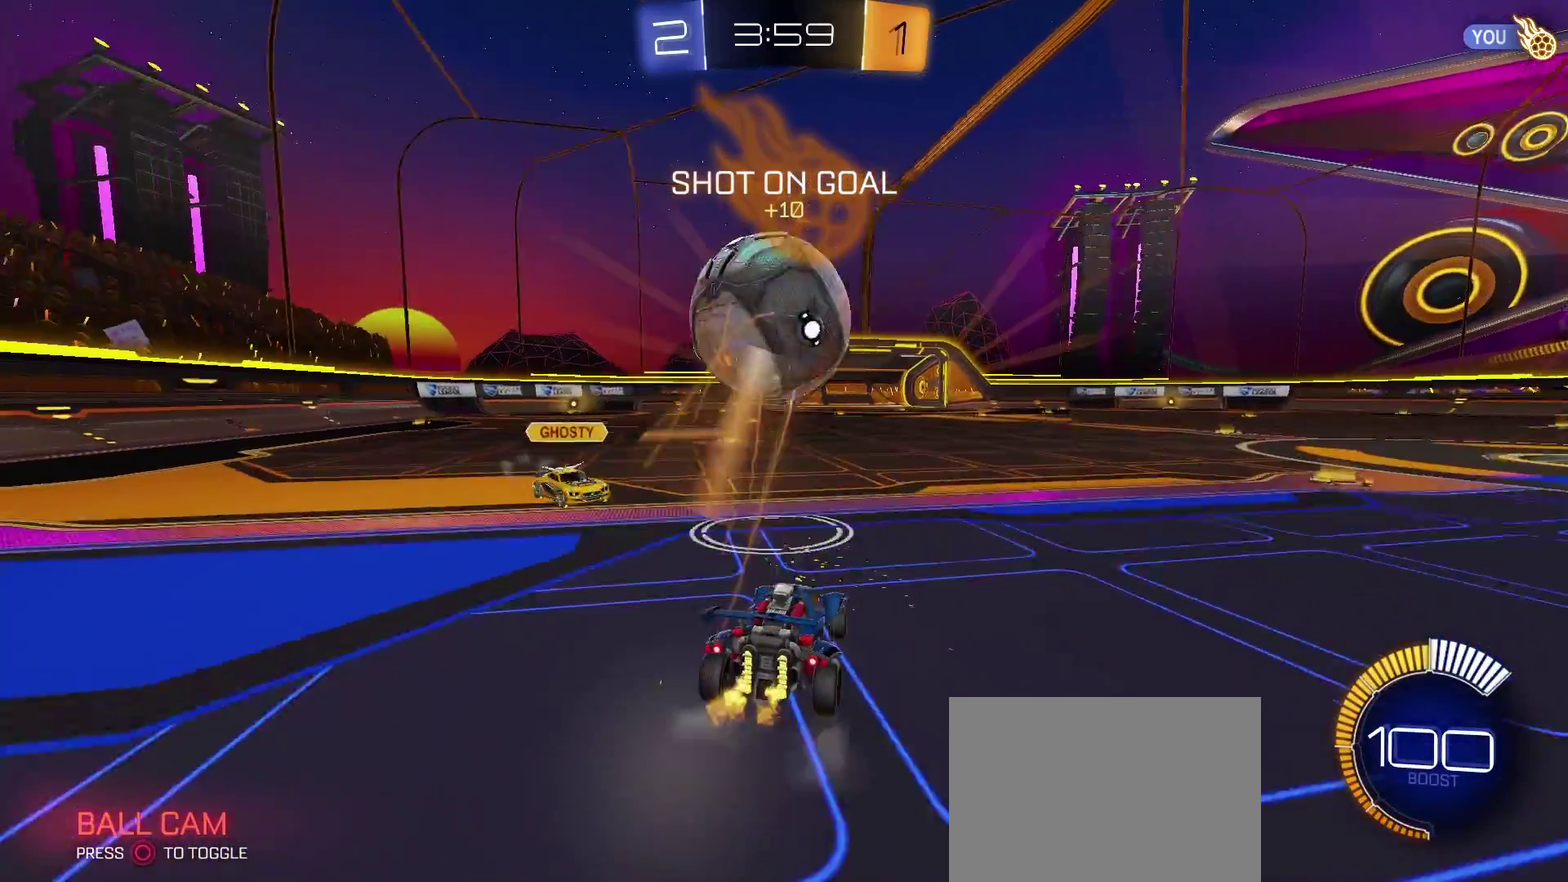
{"buttons": ["TRIANGLE", "R2"], "left_stick": "center", "right_stick": "center", "events": [[67, "R2", "up"], [67, "left_stick", "center"], [133, "R2", "down"], [250, "TRIANGLE", "down"], [400, "left_stick", "left"], [450, "left_stick", "center"]]}
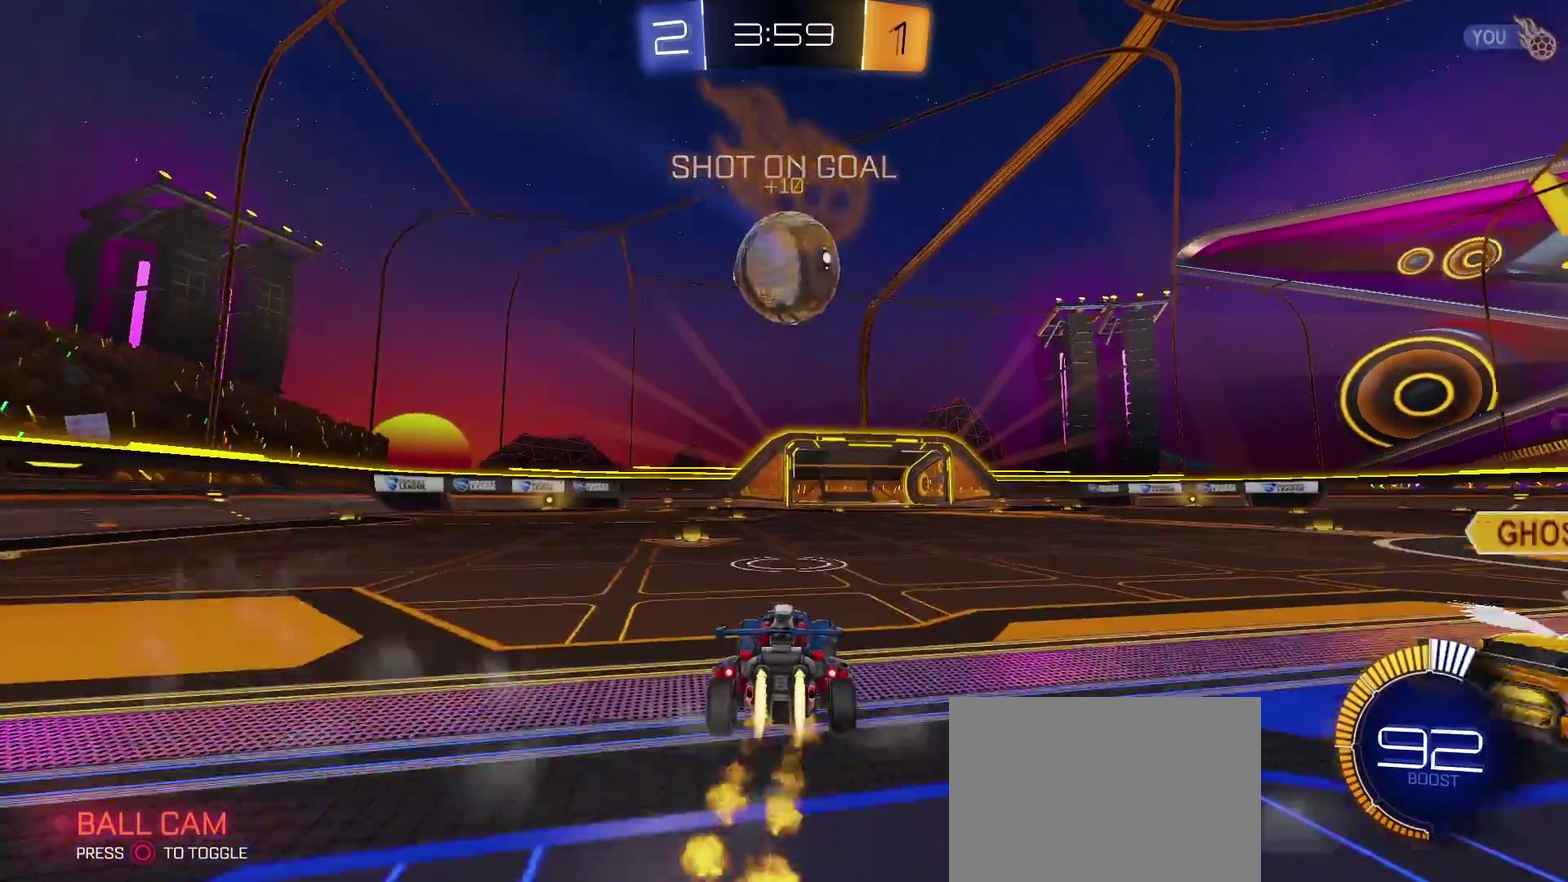
{"buttons": ["SQUARE", "R2"], "left_stick": "down-left", "right_stick": "center", "events": [[217, "TRIANGLE", "up"], [333, "left_stick", "down-right"], [433, "SQUARE", "down"], [433, "left_stick", "down-left"]]}
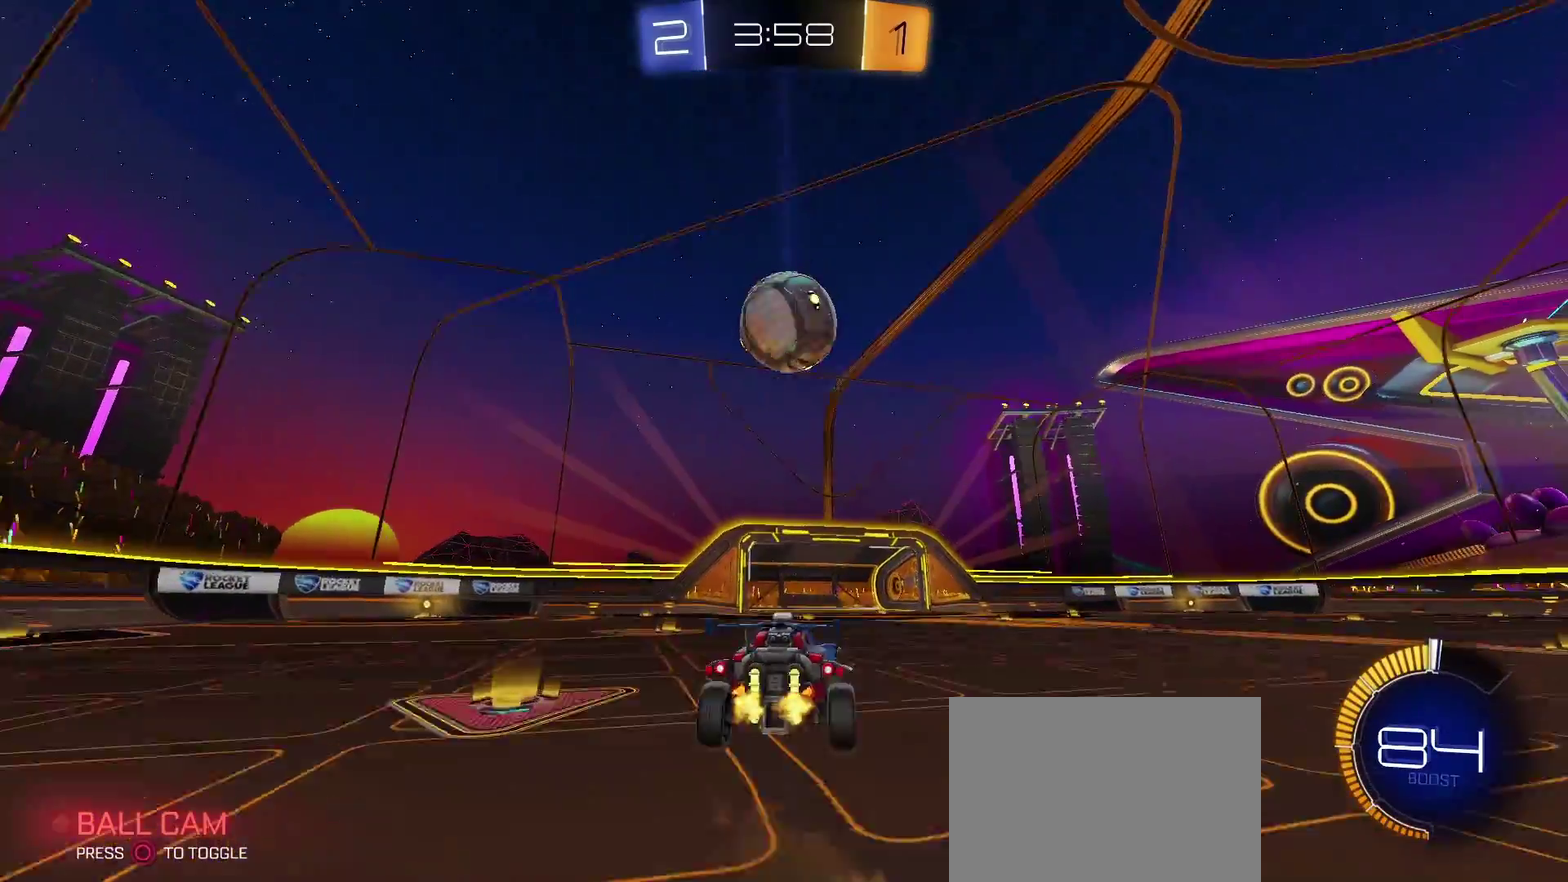
{"buttons": ["TRIANGLE", "R2"], "left_stick": "center", "right_stick": "center", "events": [[17, "SQUARE", "up"], [50, "CROSS", "down"], [83, "left_stick", "left"], [200, "CROSS", "up"], [217, "TRIANGLE", "down"], [217, "left_stick", "up"], [350, "left_stick", "center"]]}
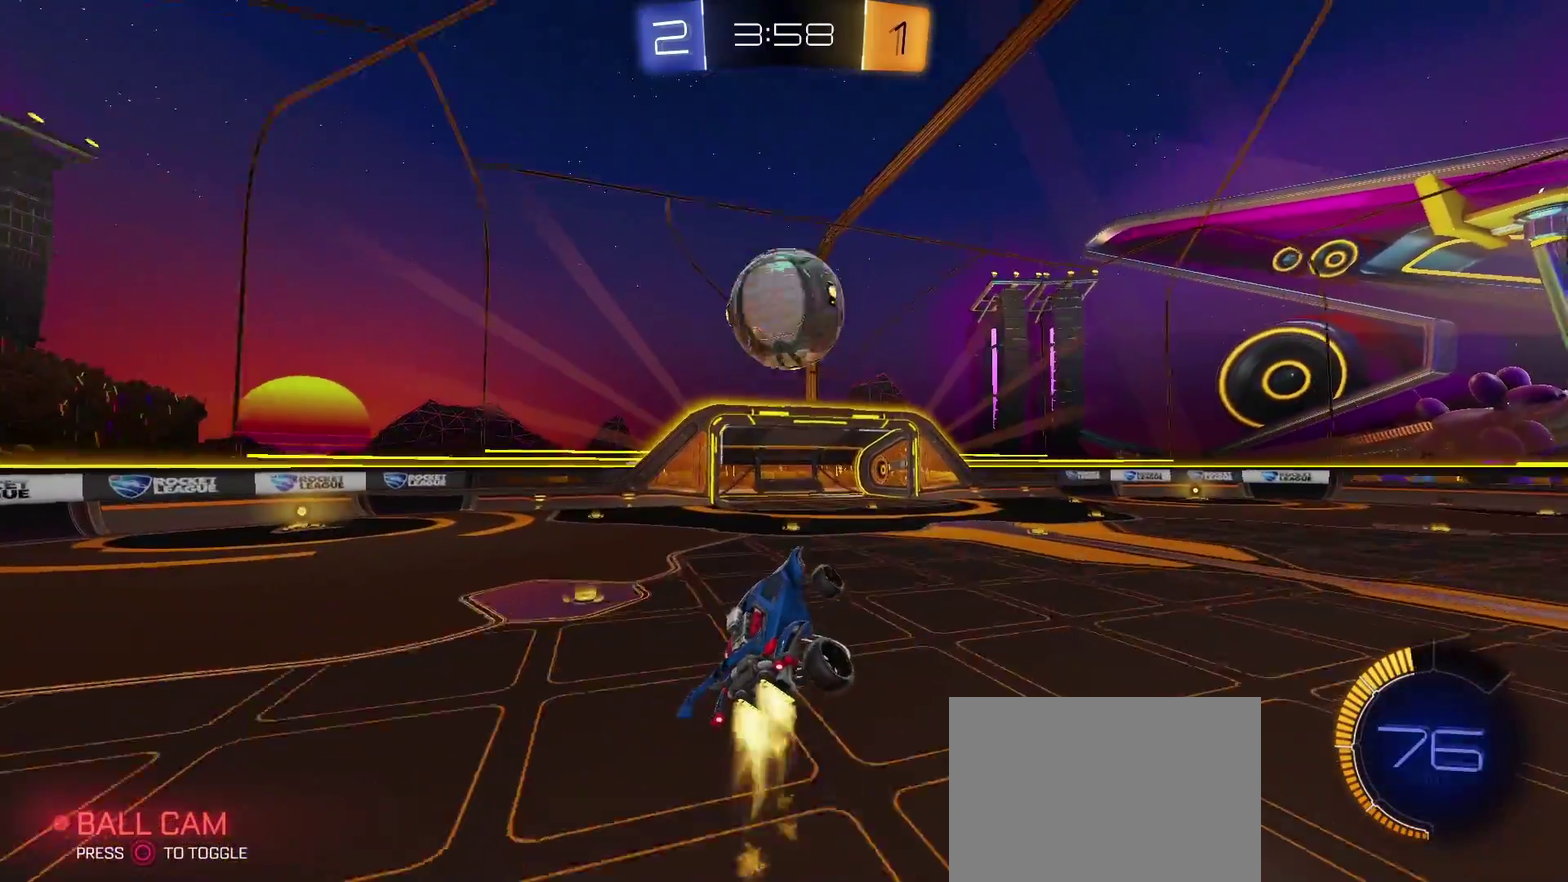
{"buttons": ["CROSS", "R2"], "left_stick": "up-right", "right_stick": "center", "events": [[67, "left_stick", "down-left"], [350, "left_stick", "center"], [417, "TRIANGLE", "up"], [467, "CROSS", "down"], [500, "left_stick", "up-right"]]}
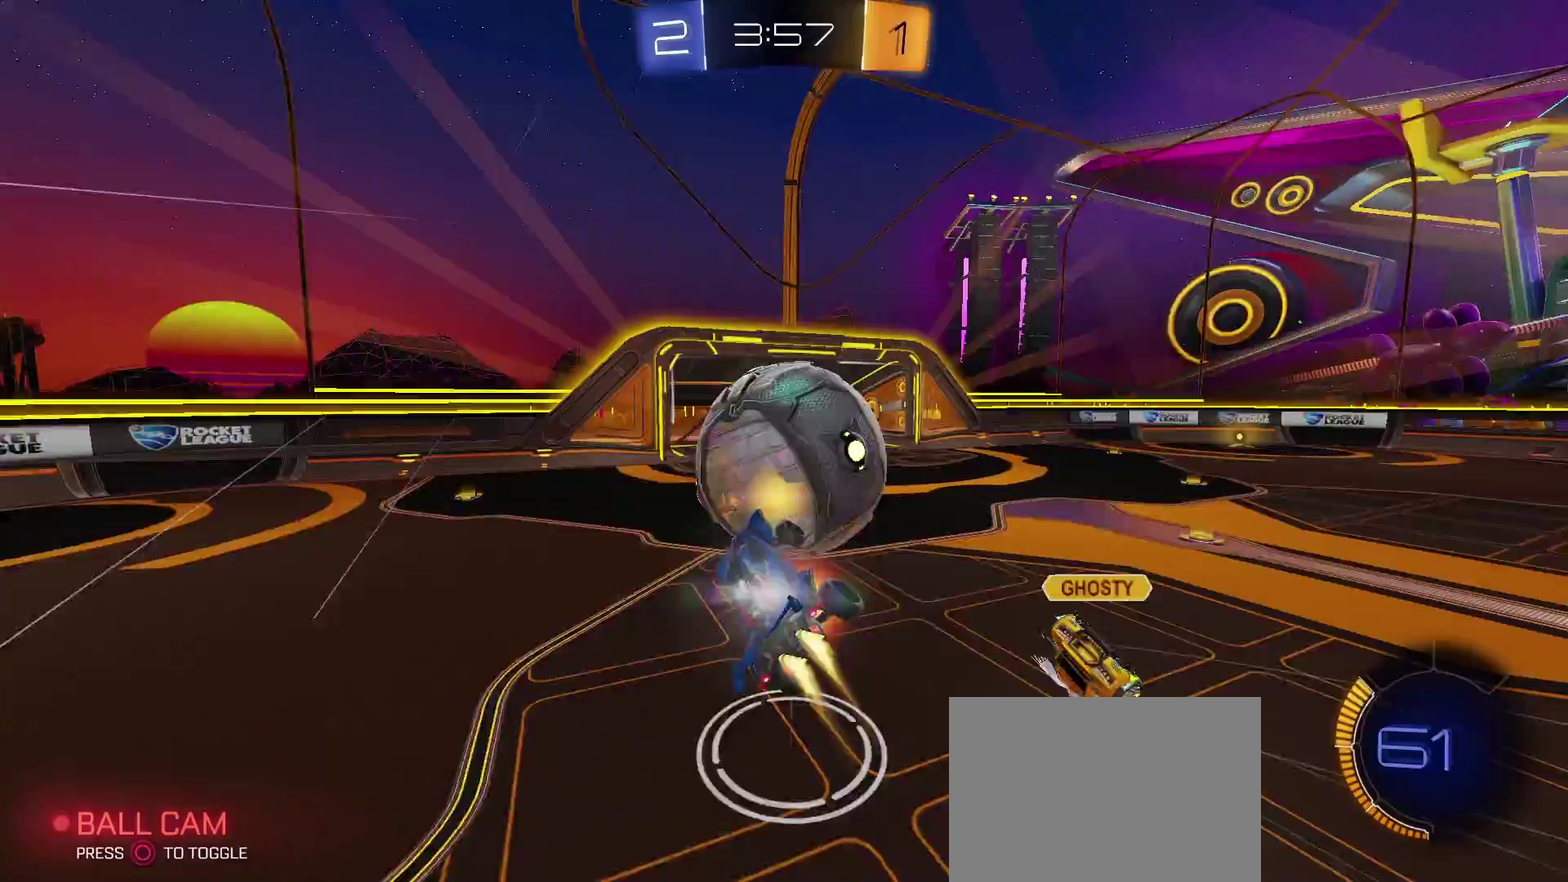
{"buttons": [], "left_stick": "right", "right_stick": "center", "events": [[67, "SQUARE", "down"], [67, "TRIANGLE", "down"], [200, "SQUARE", "up"], [267, "TRIANGLE", "up"], [333, "left_stick", "right"], [383, "R2", "up"], [483, "CROSS", "up"]]}
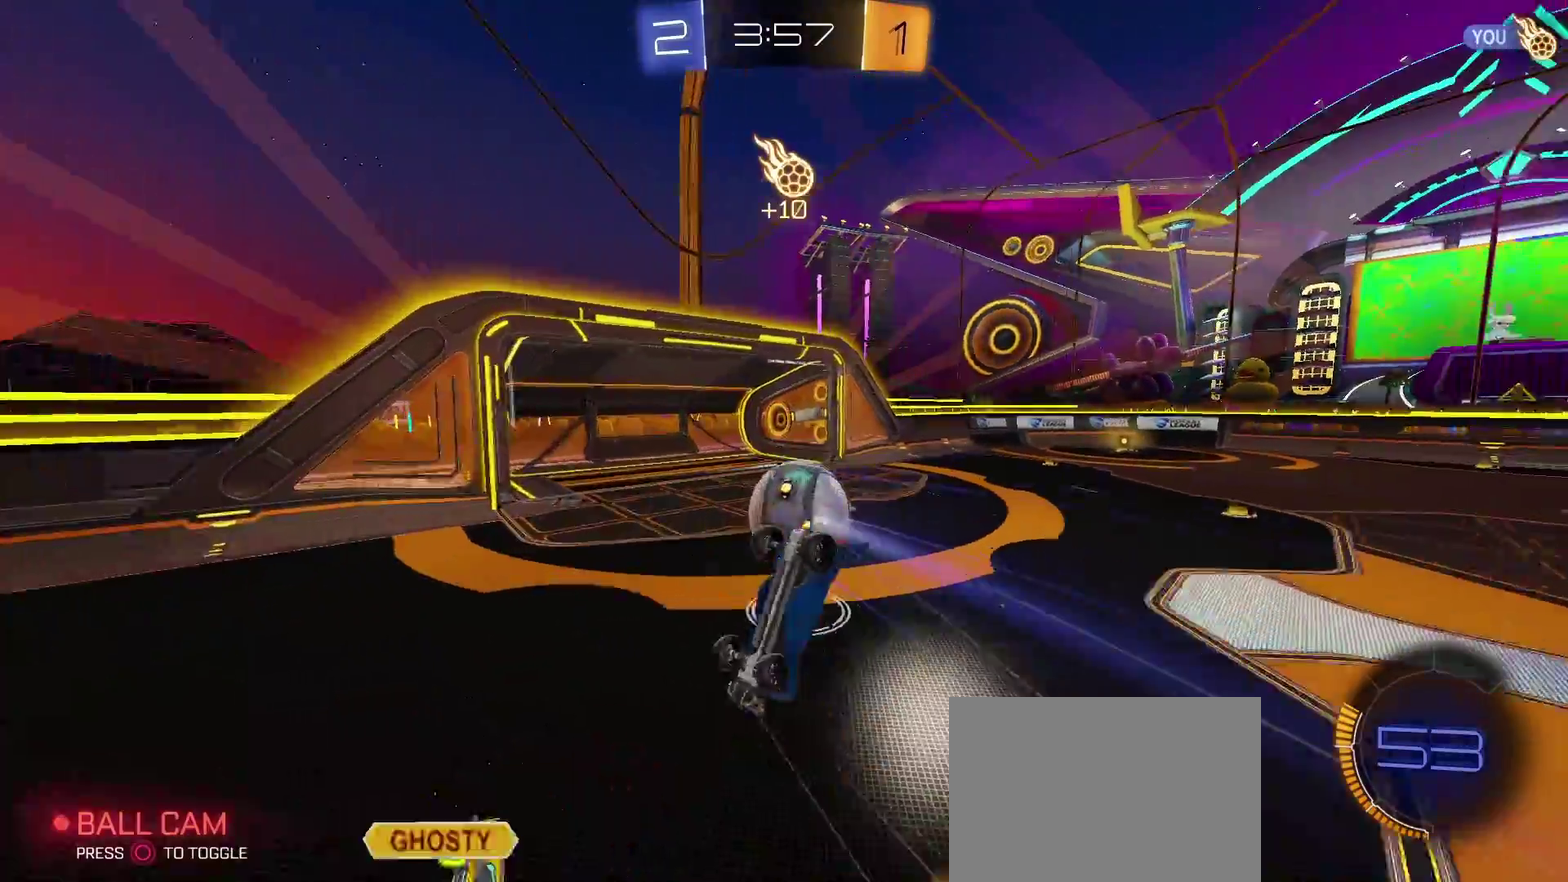
{"buttons": [], "left_stick": "center", "right_stick": "center", "events": [[200, "left_stick", "up-right"], [350, "left_stick", "center"]]}
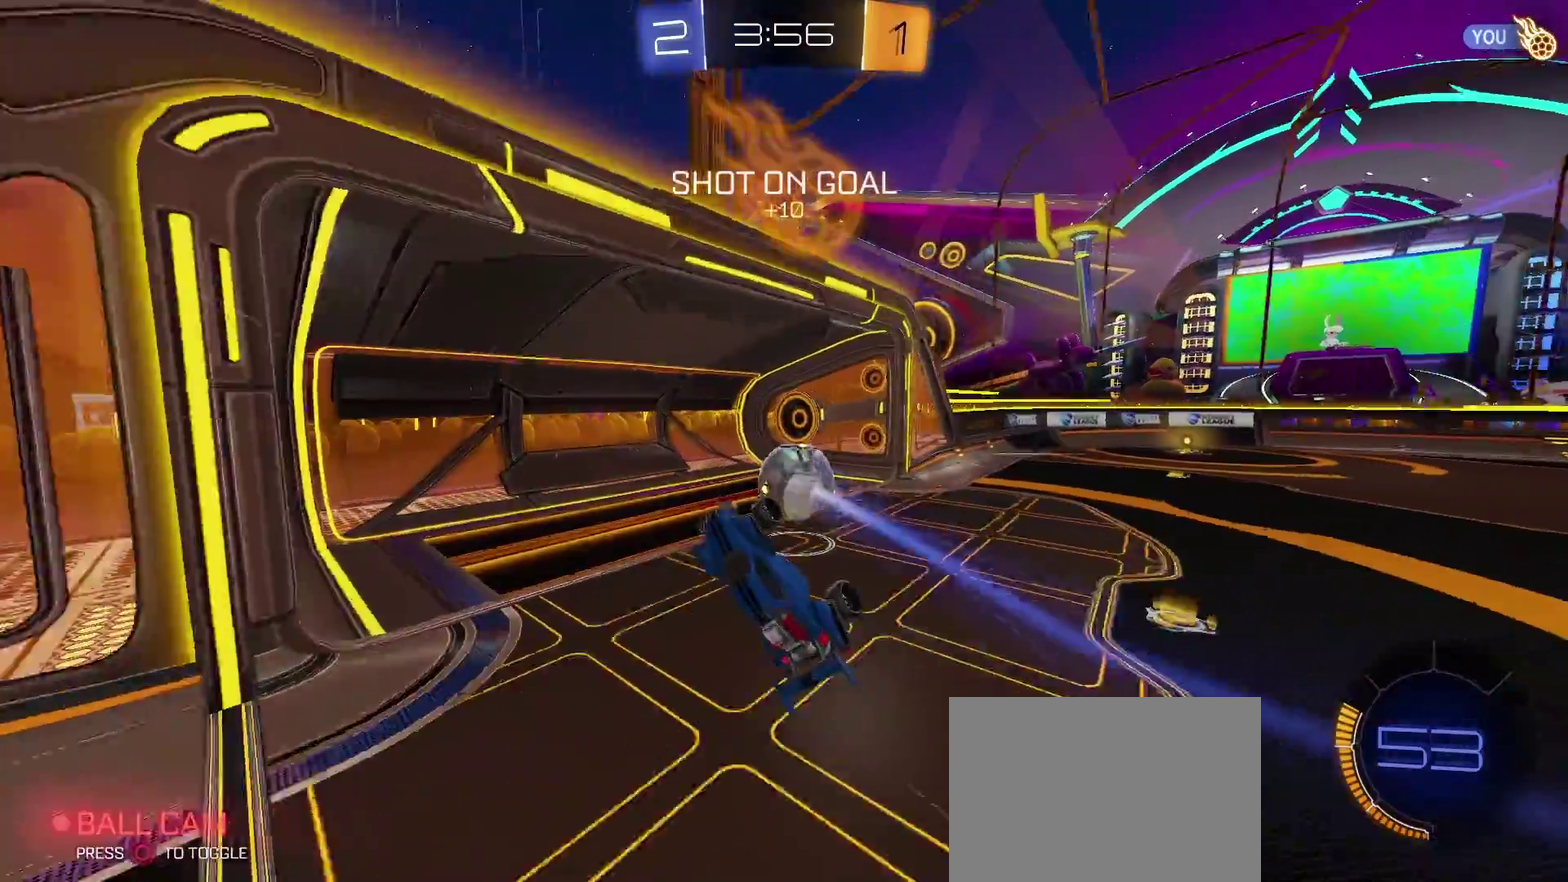
{"buttons": [], "left_stick": "center", "right_stick": "center", "events": [[300, "SELECT", "down"], [417, "SELECT", "up"]]}
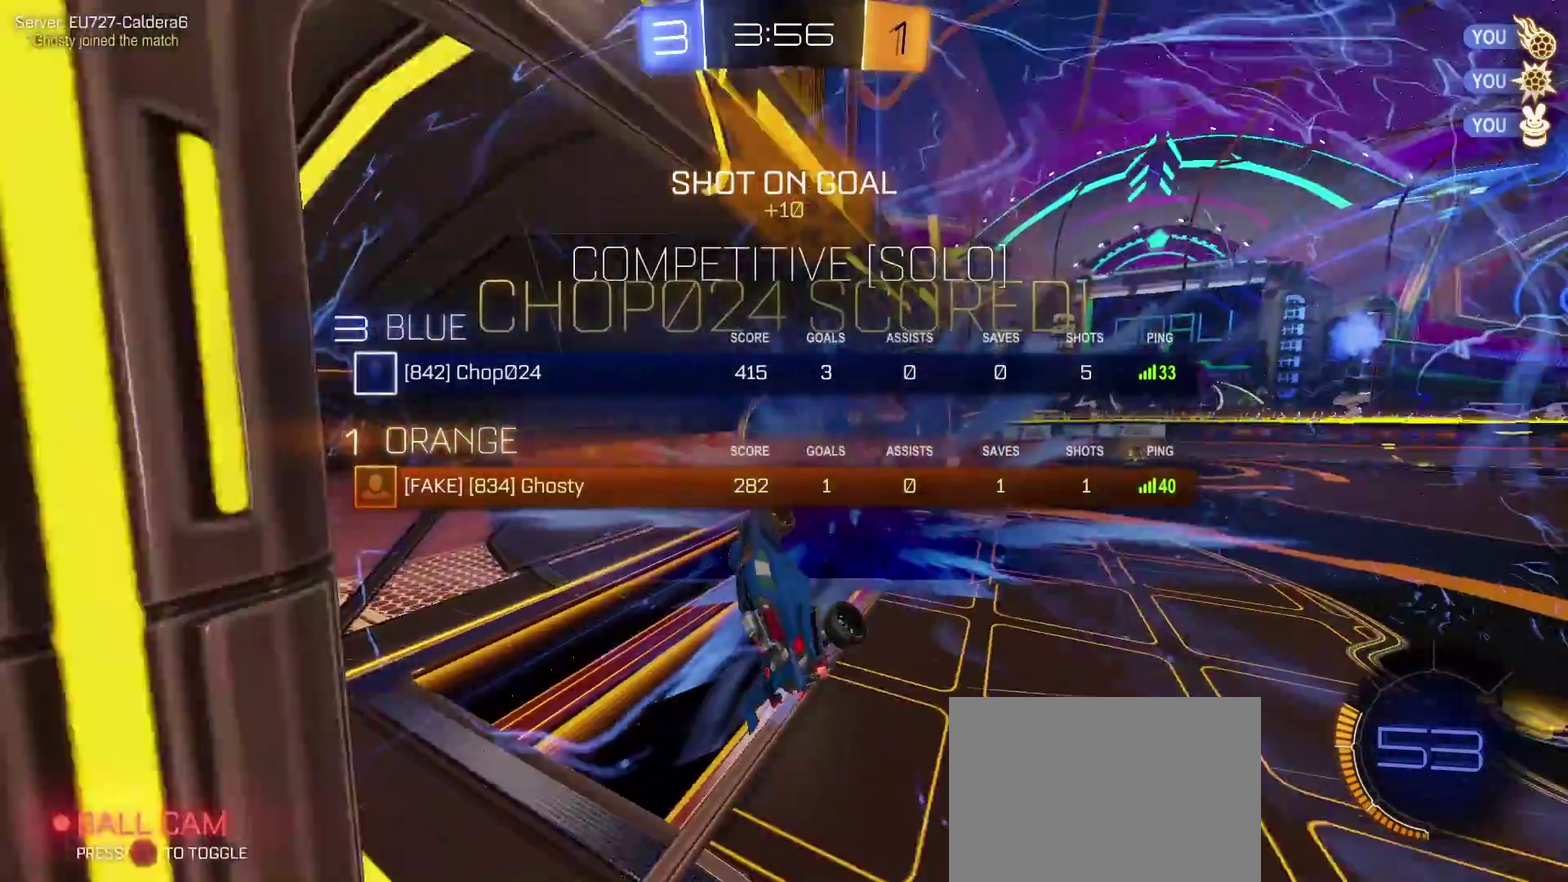
{"buttons": [], "left_stick": "center", "right_stick": "center", "events": [[67, "SELECT", "down"], [167, "SELECT", "up"], [367, "SELECT", "down"], [450, "SELECT", "up"]]}
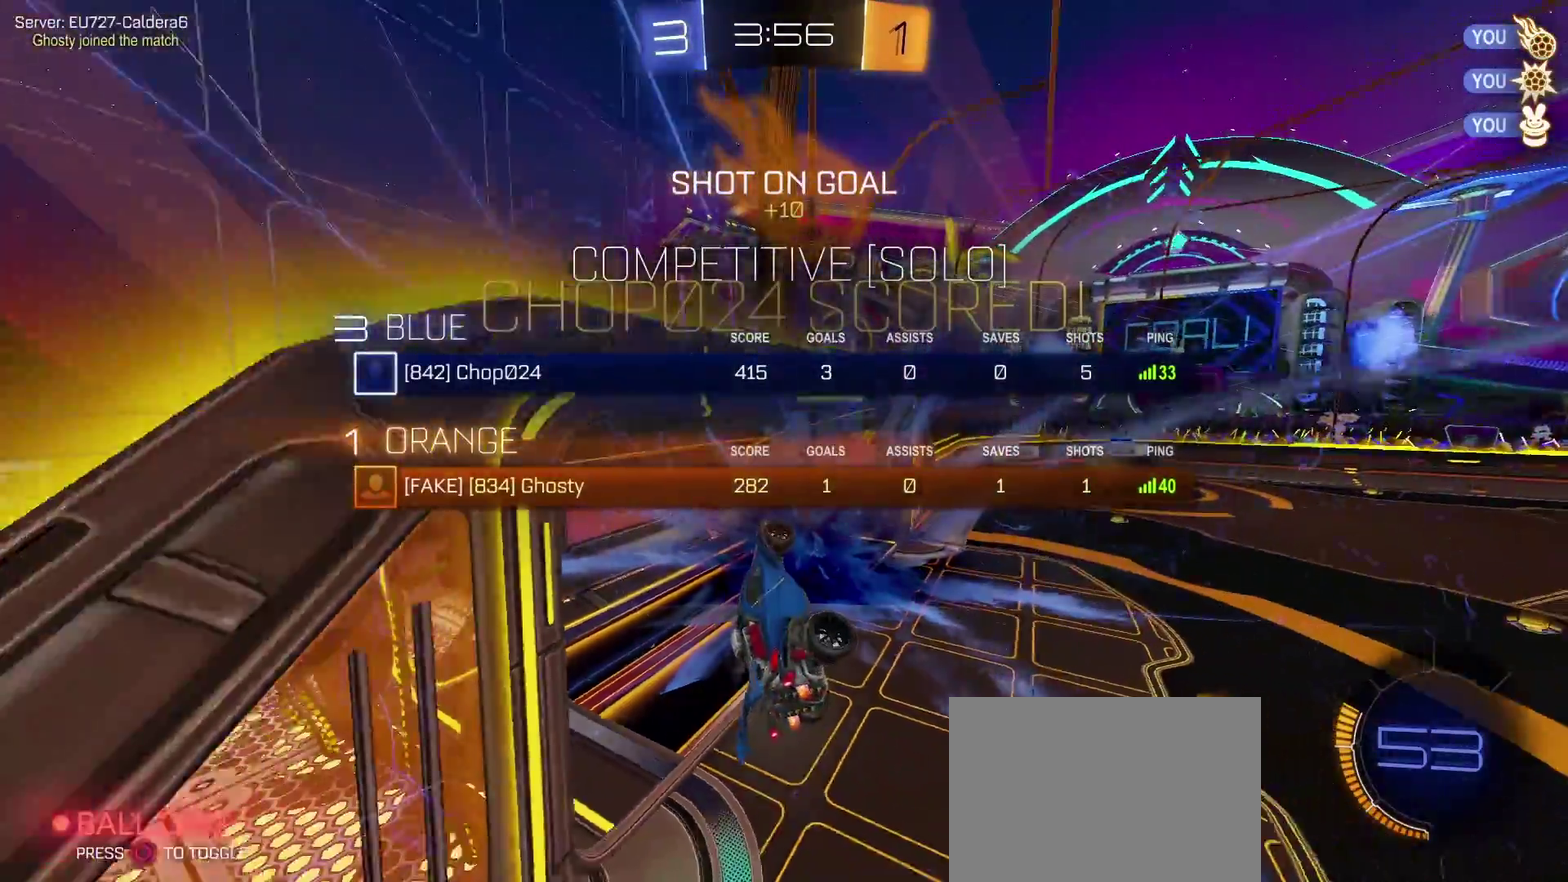
{"buttons": [], "left_stick": "center", "right_stick": "center", "events": []}
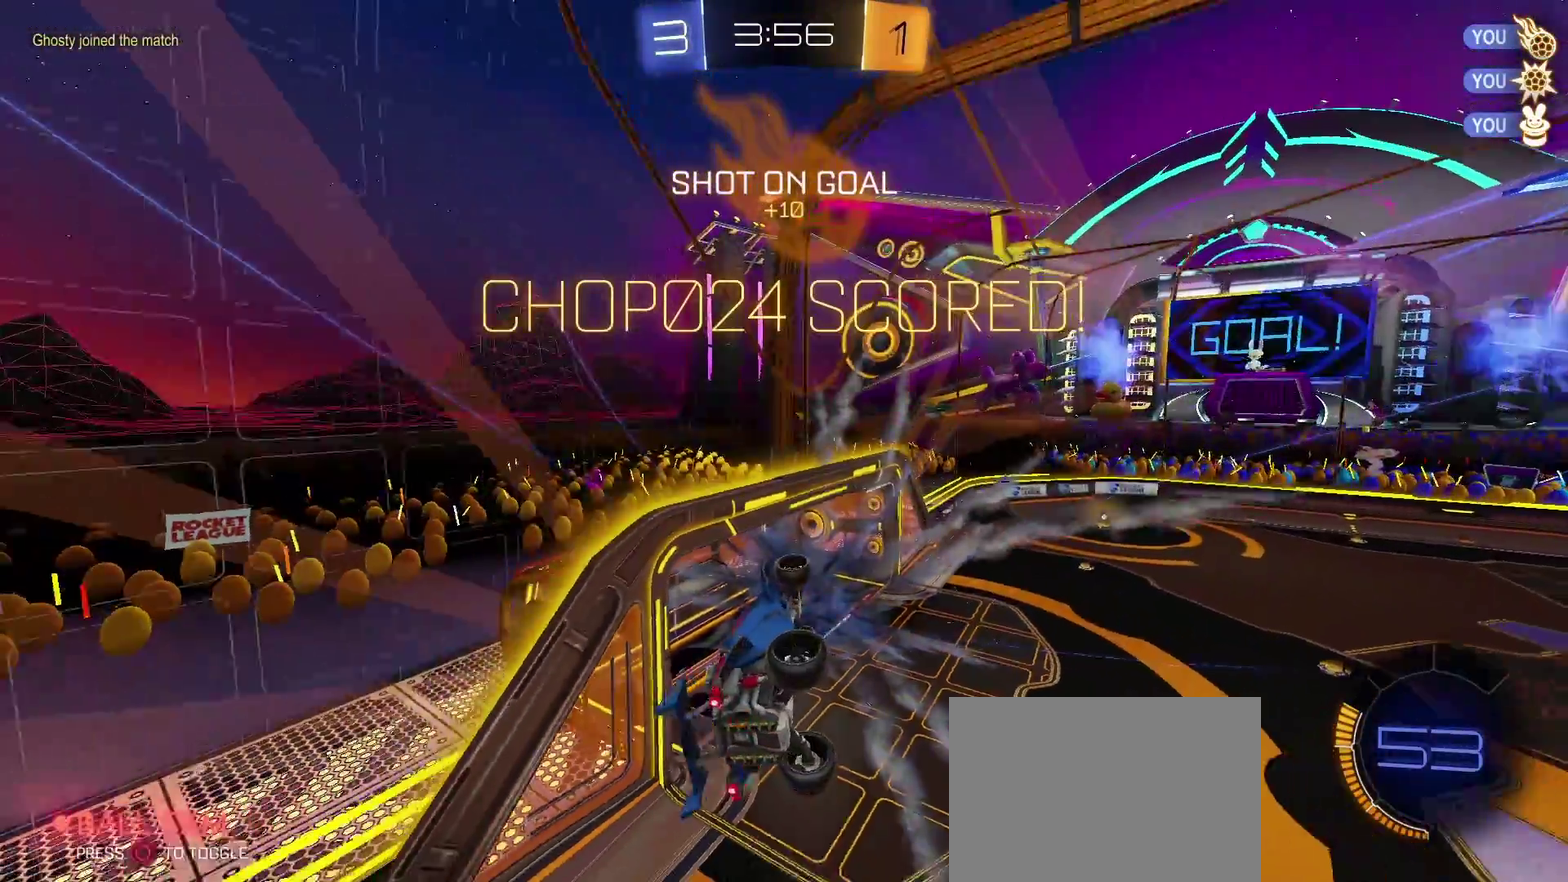
{"buttons": [], "left_stick": "center", "right_stick": "center", "events": []}
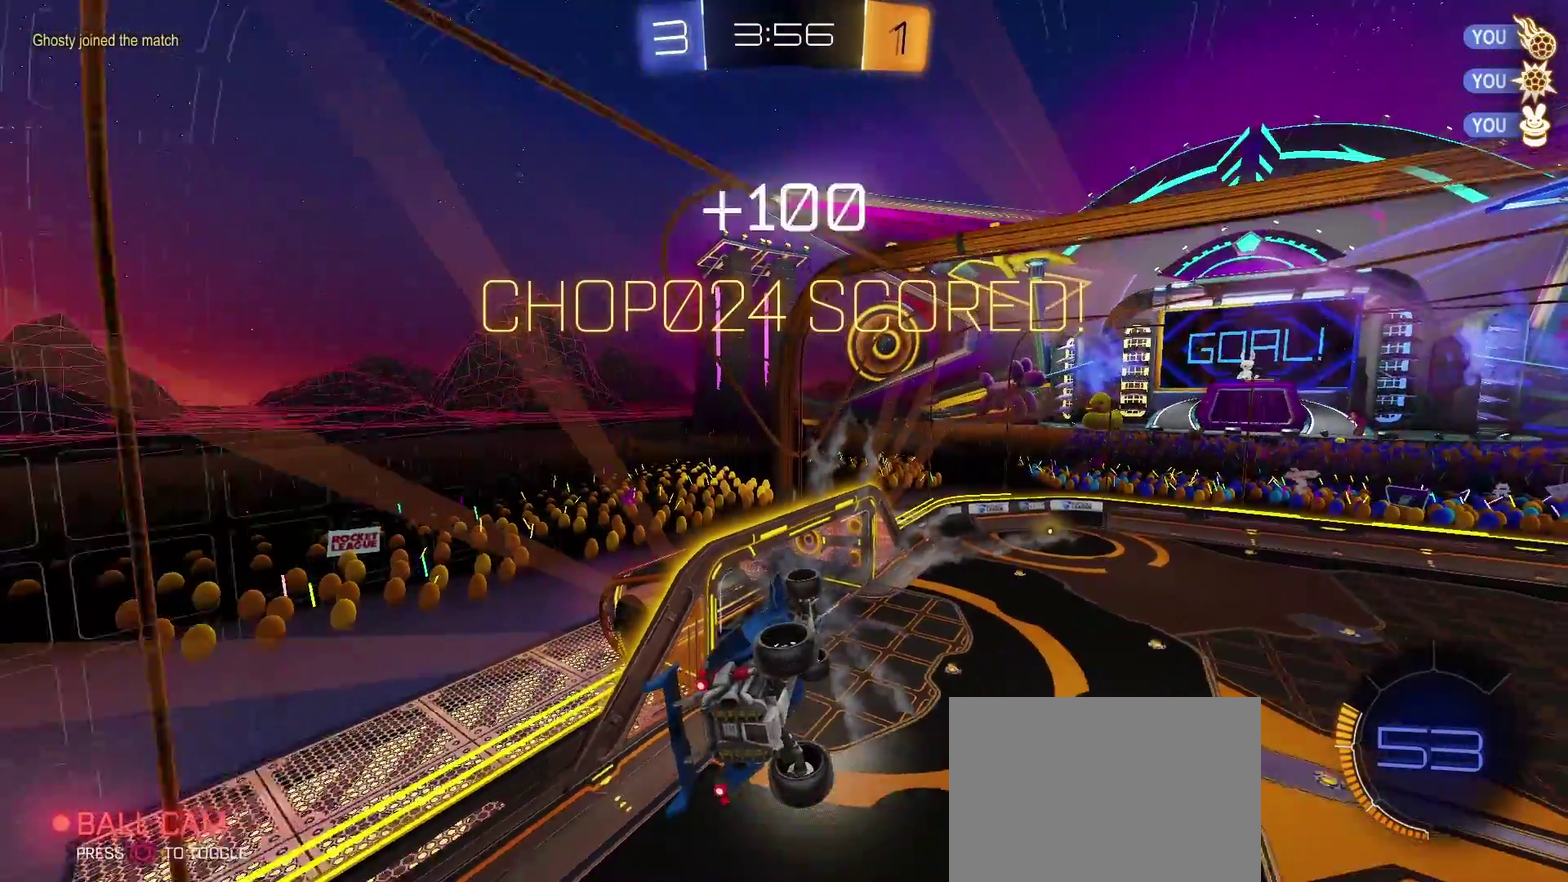
{"buttons": [], "left_stick": "center", "right_stick": "center", "events": []}
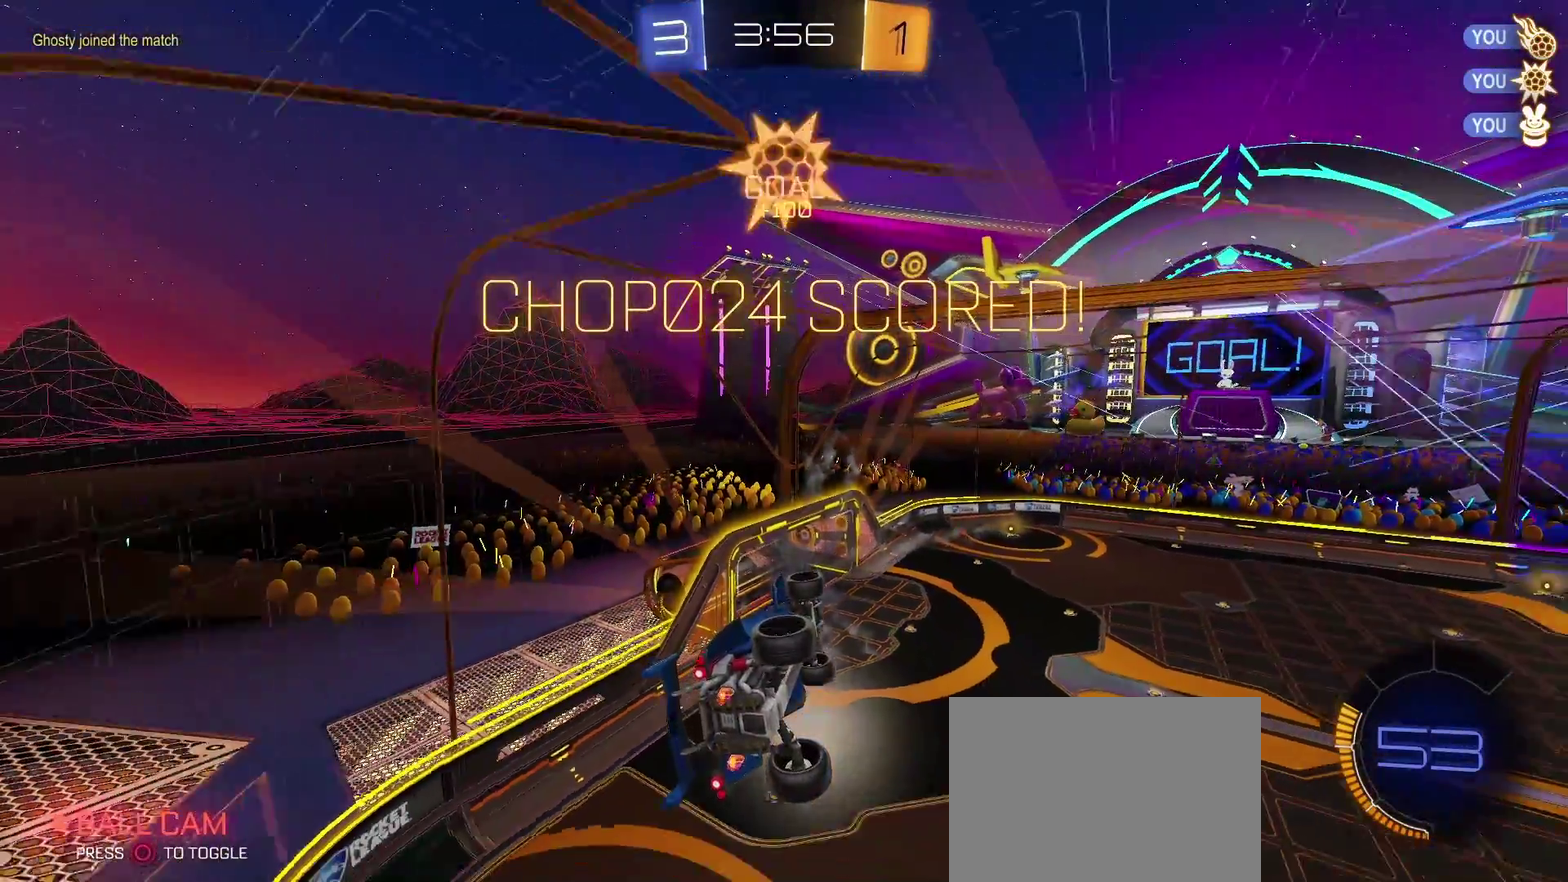
{"buttons": [], "left_stick": "center", "right_stick": "center", "events": []}
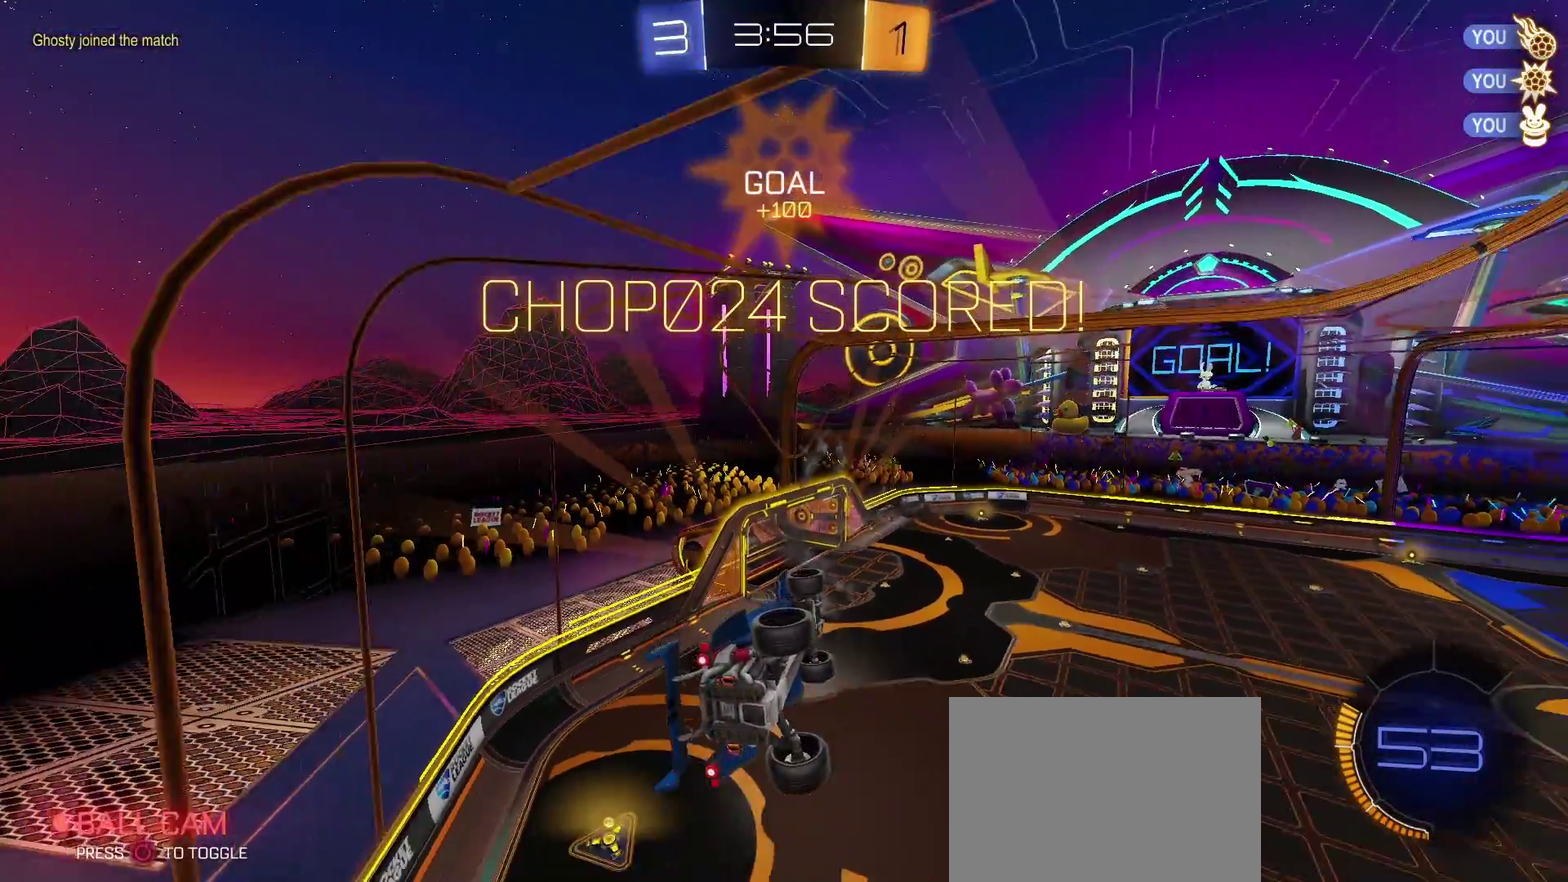
{"buttons": [], "left_stick": "center", "right_stick": "center", "events": []}
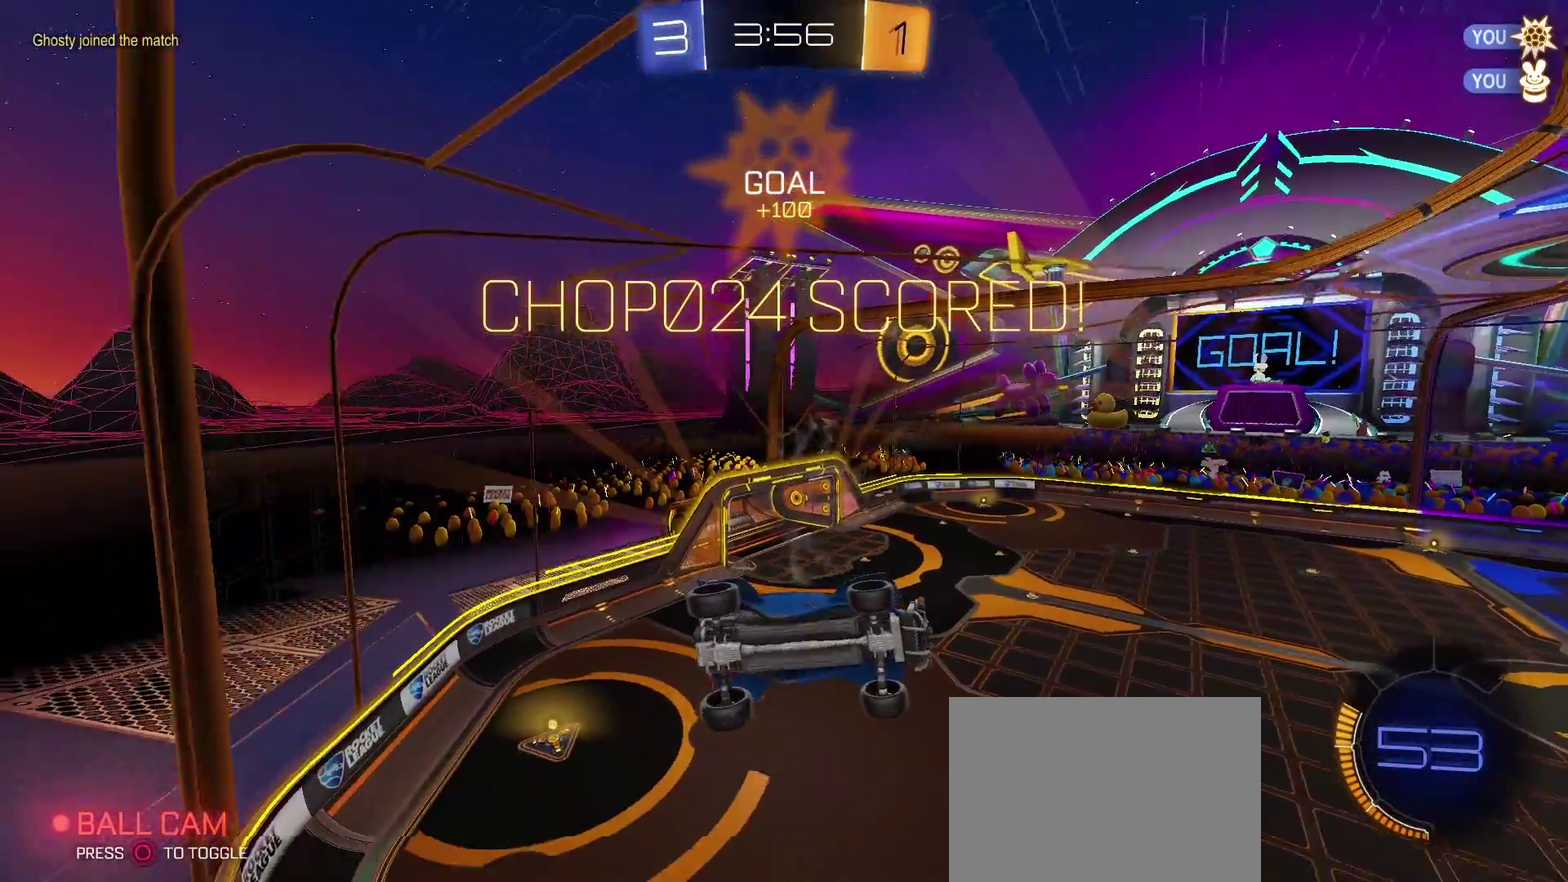
{"buttons": [], "left_stick": "center", "right_stick": "center", "events": []}